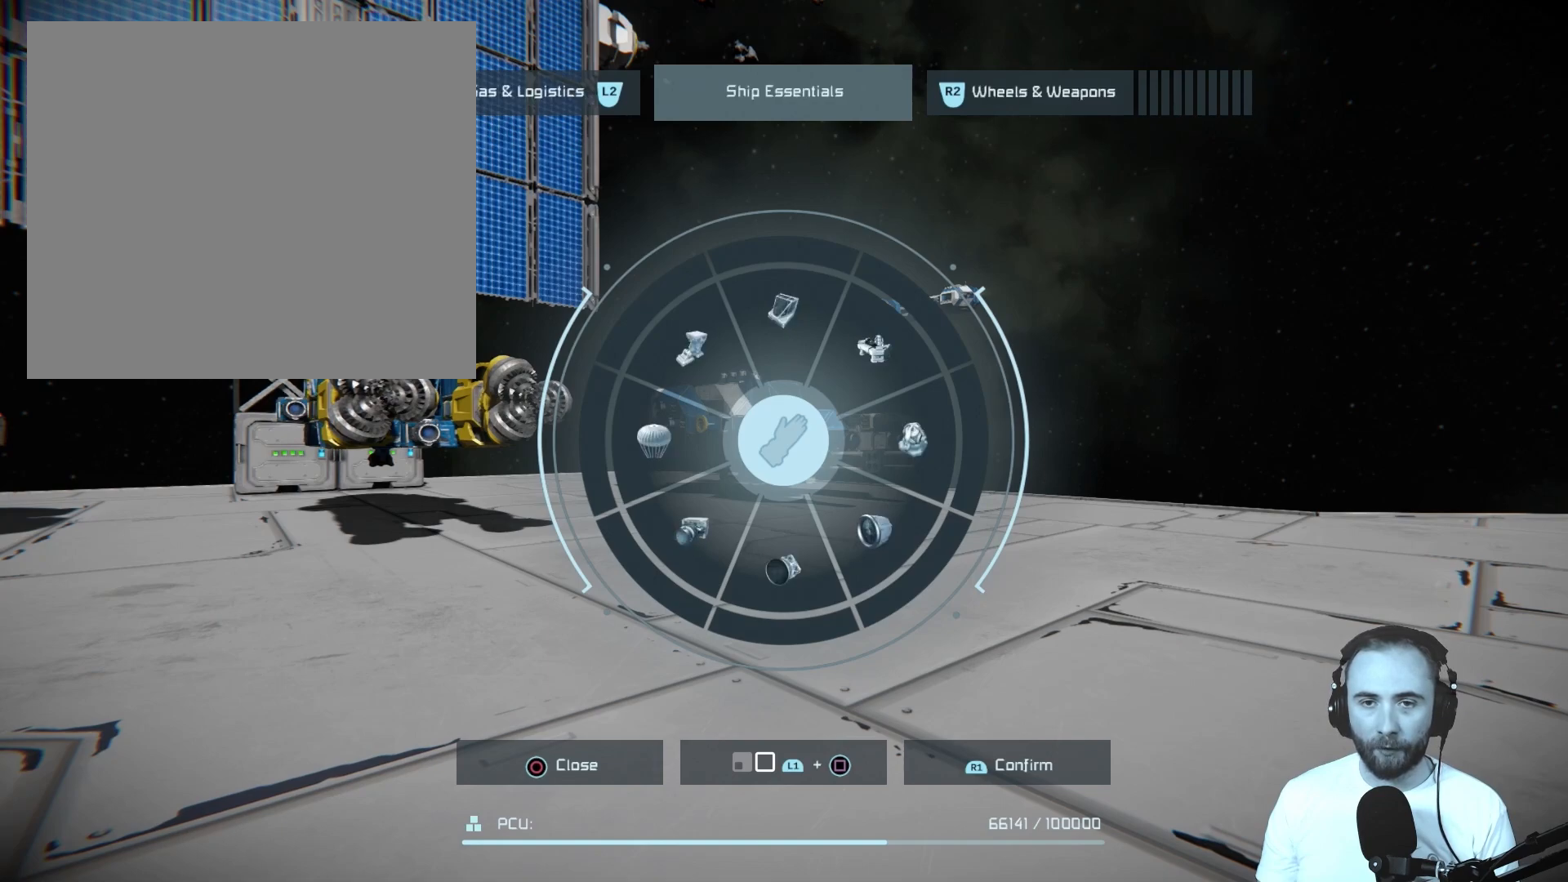
Gameplay with a controller (PlayStation layout); each line is a JSON object with the inputs held at the frame after it. "events" lists button and stick changes between this image and that frame as [ms after this image, input, new state], when the widget could be followed in between.
{"buttons": [], "left_stick": "center", "right_stick": "center", "events": []}
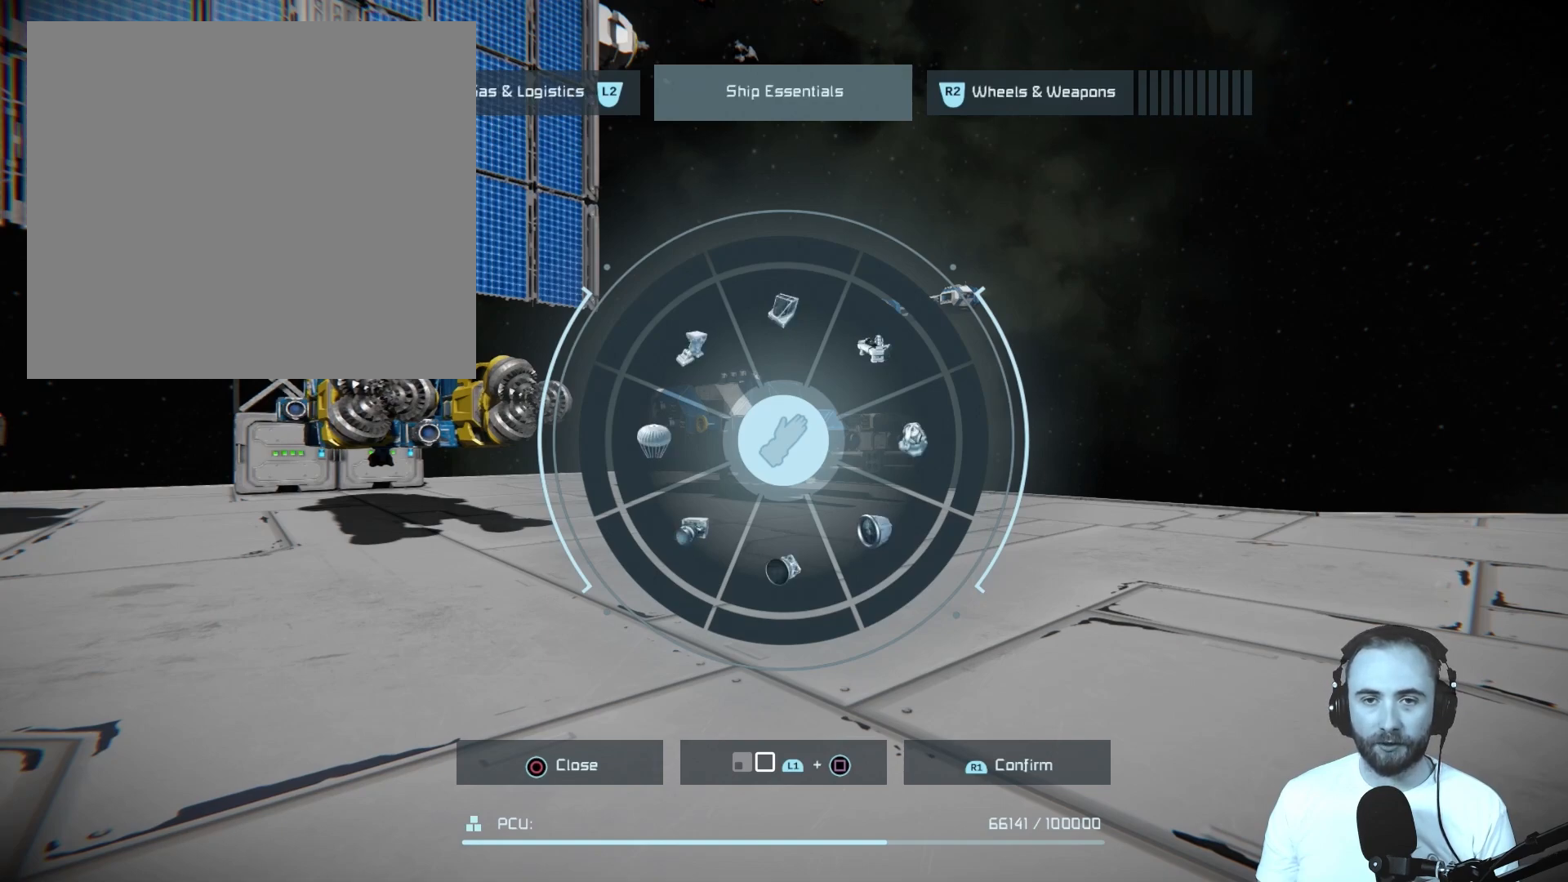
{"buttons": [], "left_stick": "center", "right_stick": "center", "events": []}
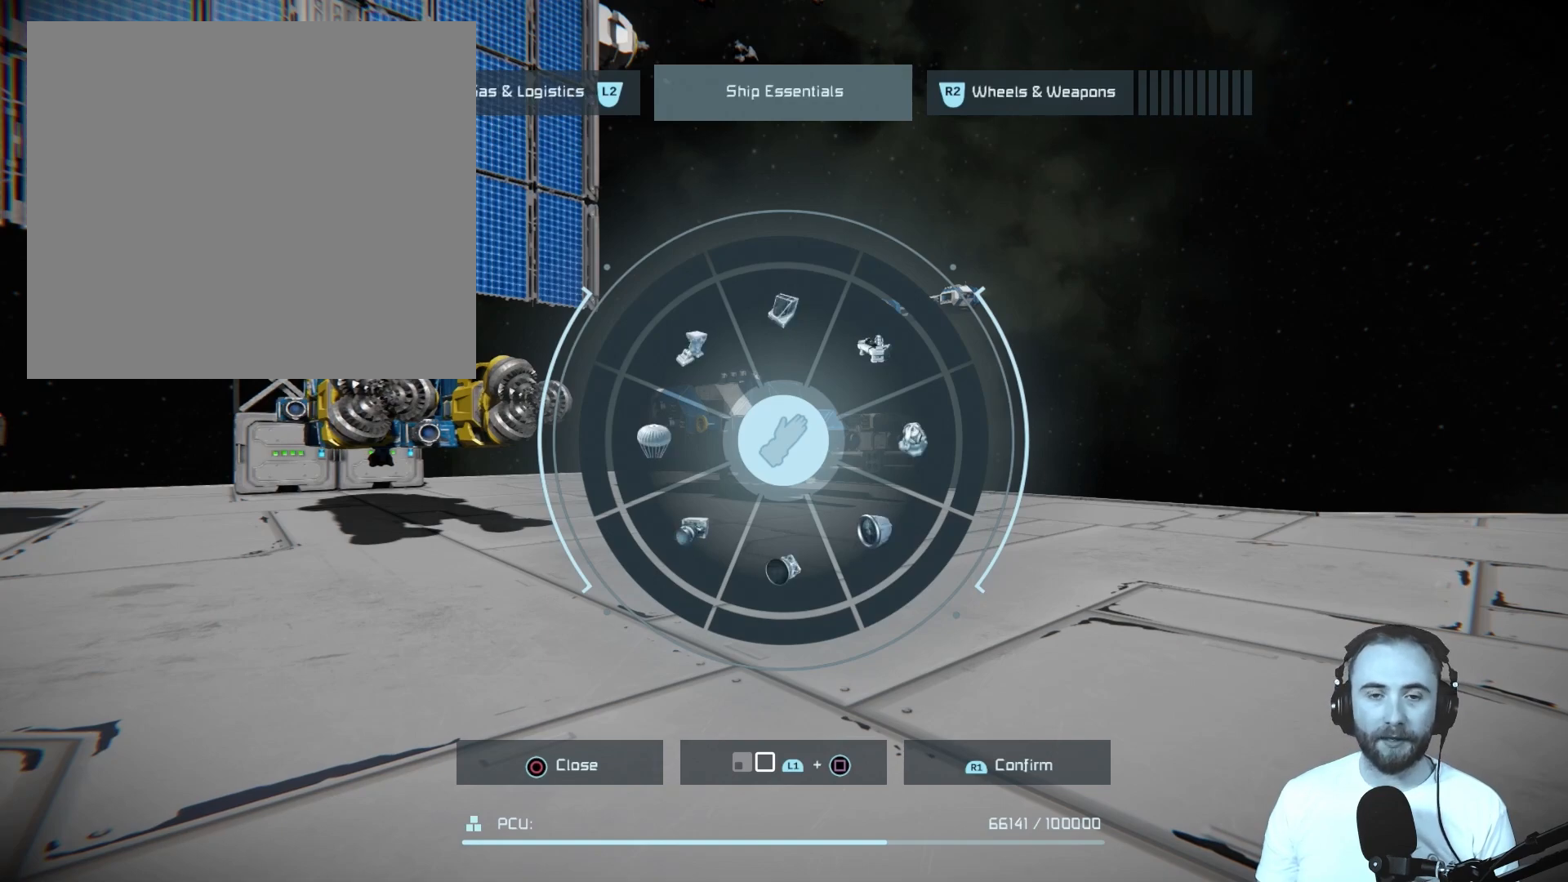
{"buttons": [], "left_stick": "center", "right_stick": "center", "events": []}
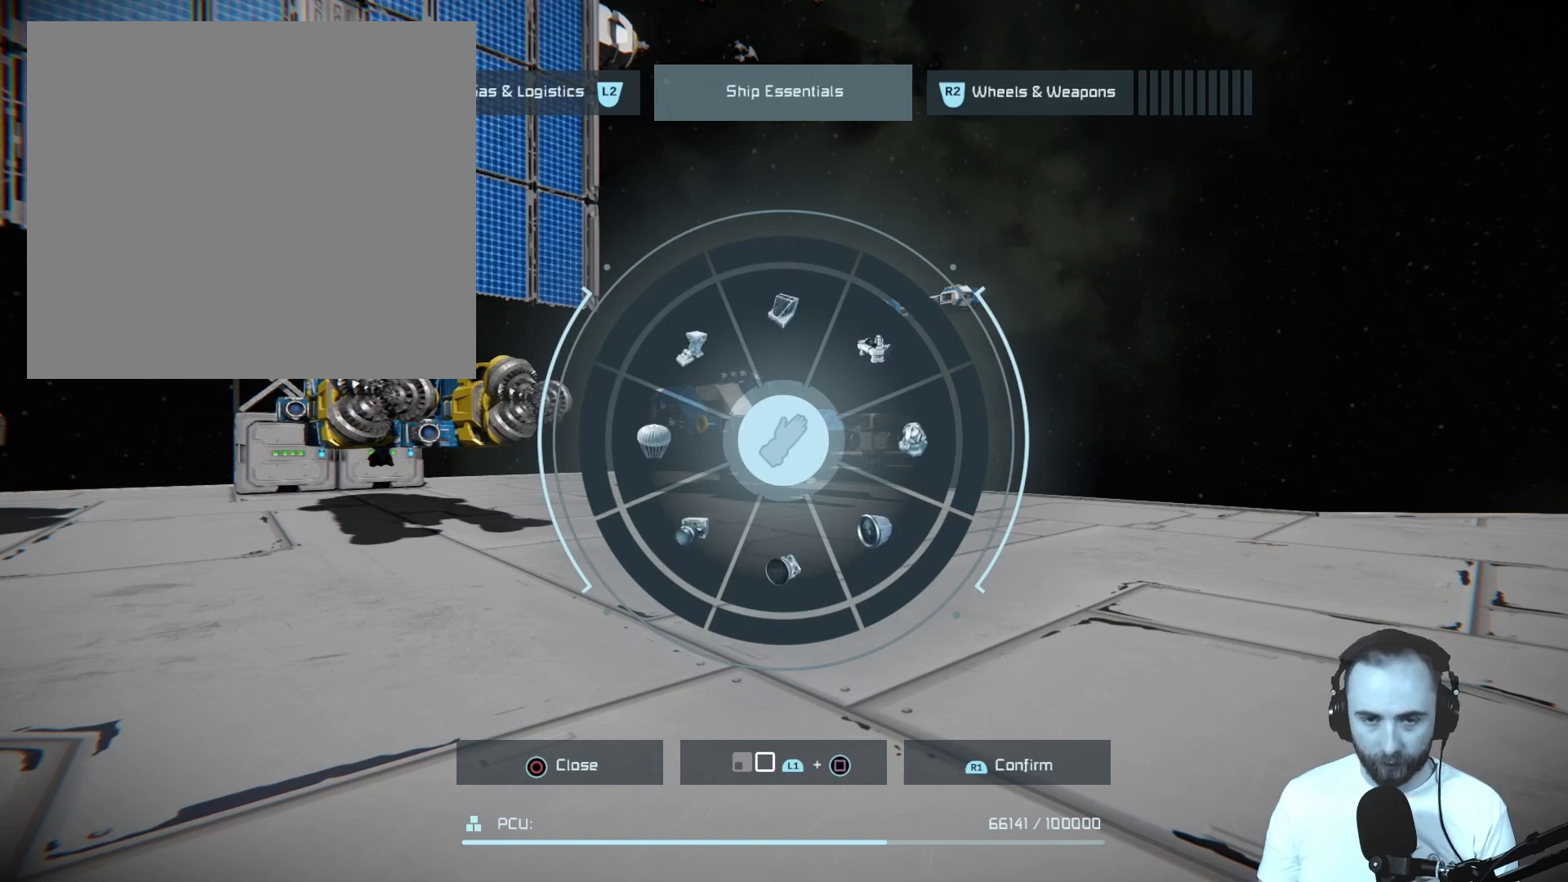
{"buttons": [], "left_stick": "center", "right_stick": "up-left", "events": [[500, "right_stick", "up-left"]]}
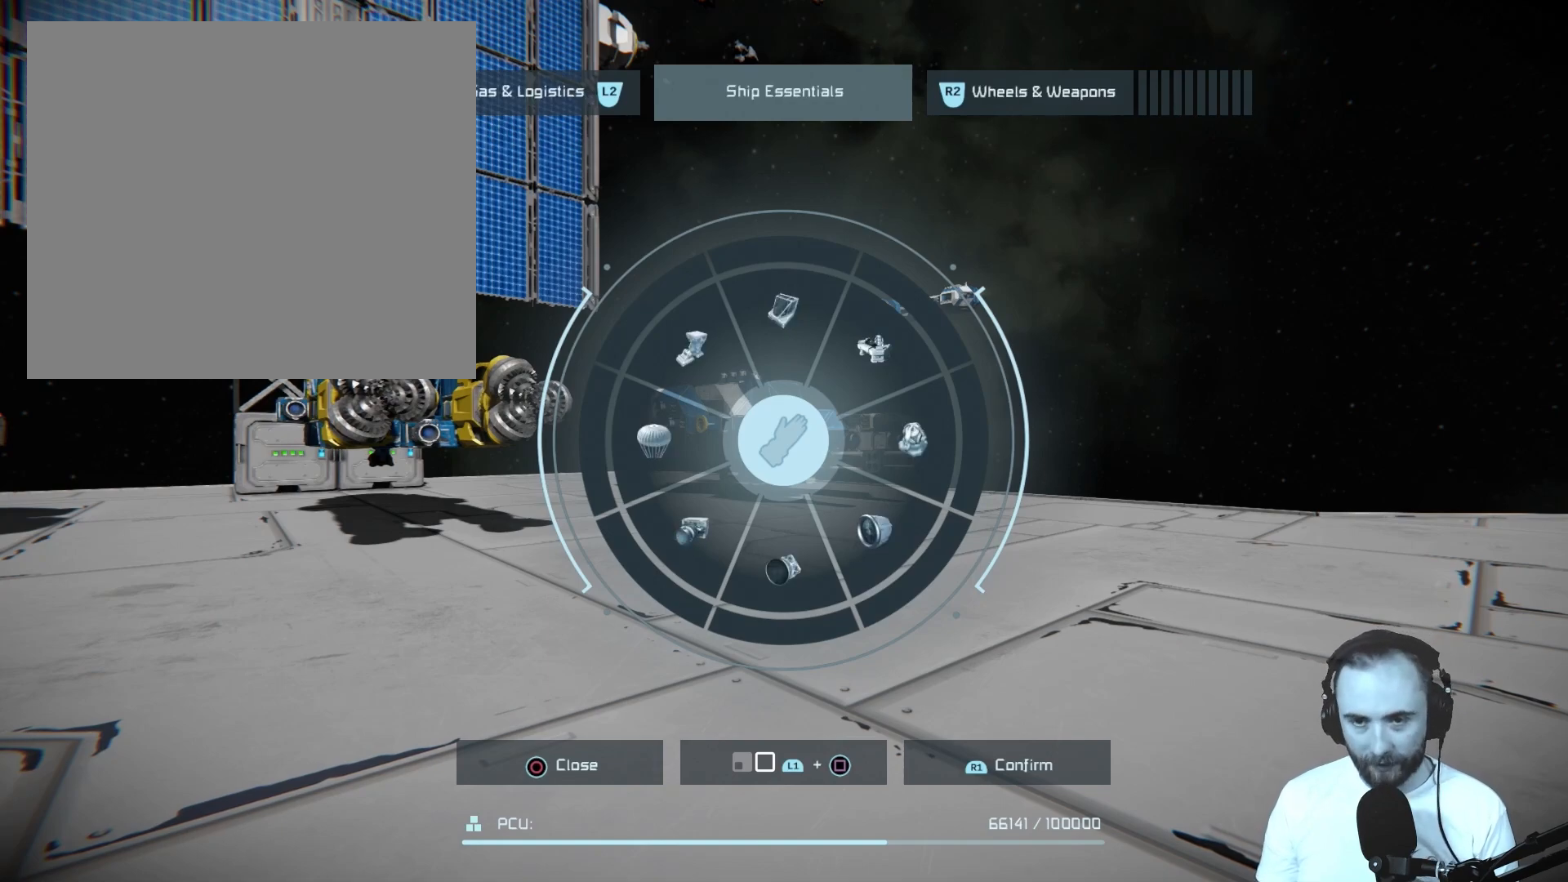
{"buttons": [], "left_stick": "center", "right_stick": "up-right", "events": [[300, "right_stick", "up"], [500, "right_stick", "up-right"]]}
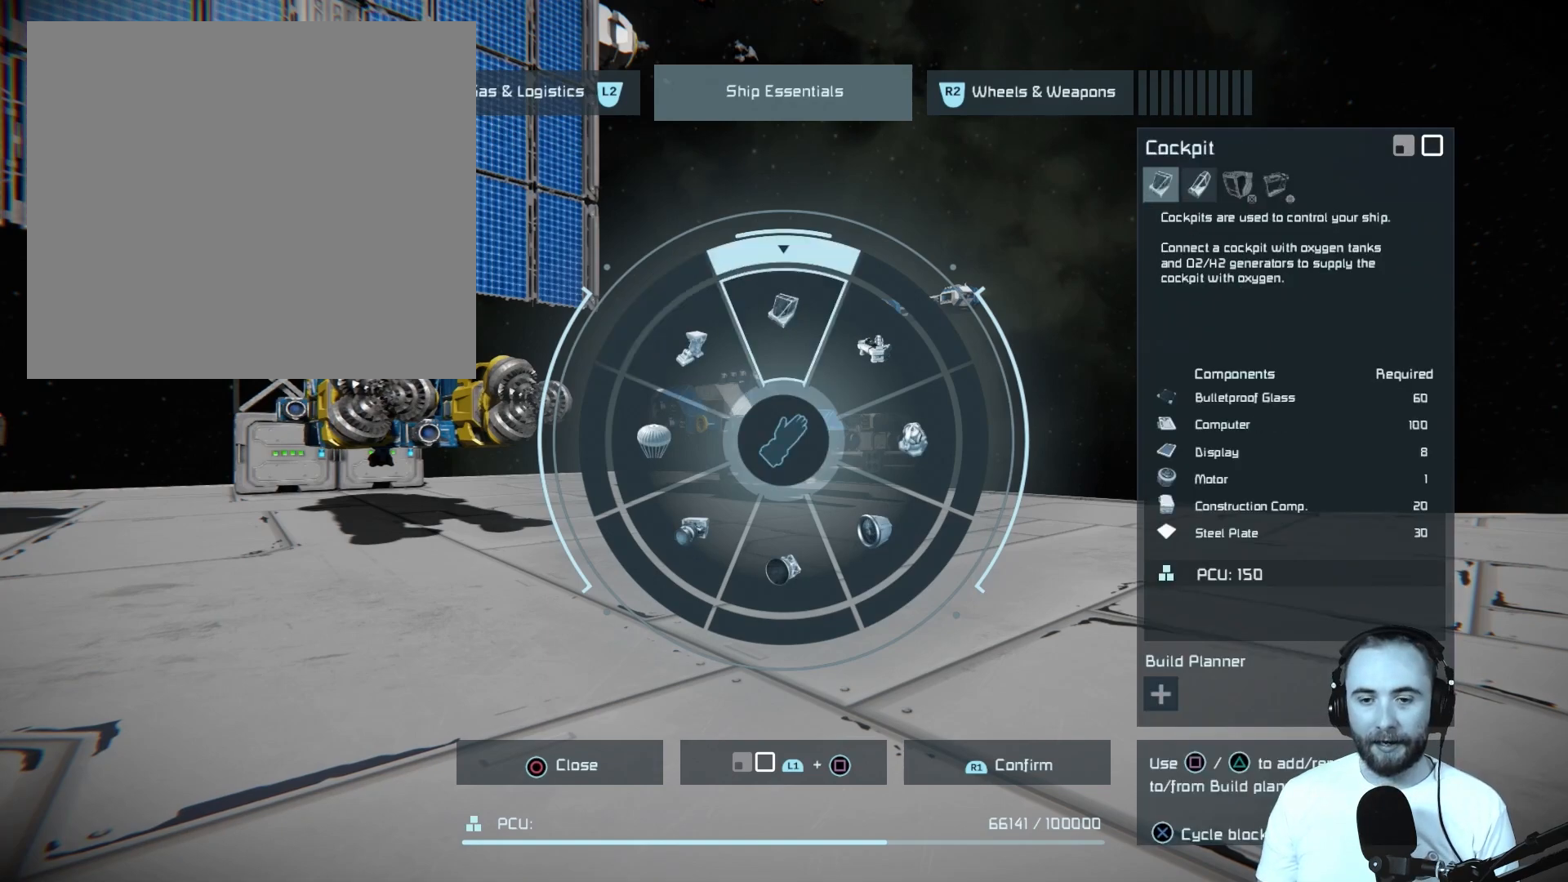
{"buttons": [], "left_stick": "center", "right_stick": "down-right", "events": [[233, "right_stick", "right"], [417, "right_stick", "down-right"]]}
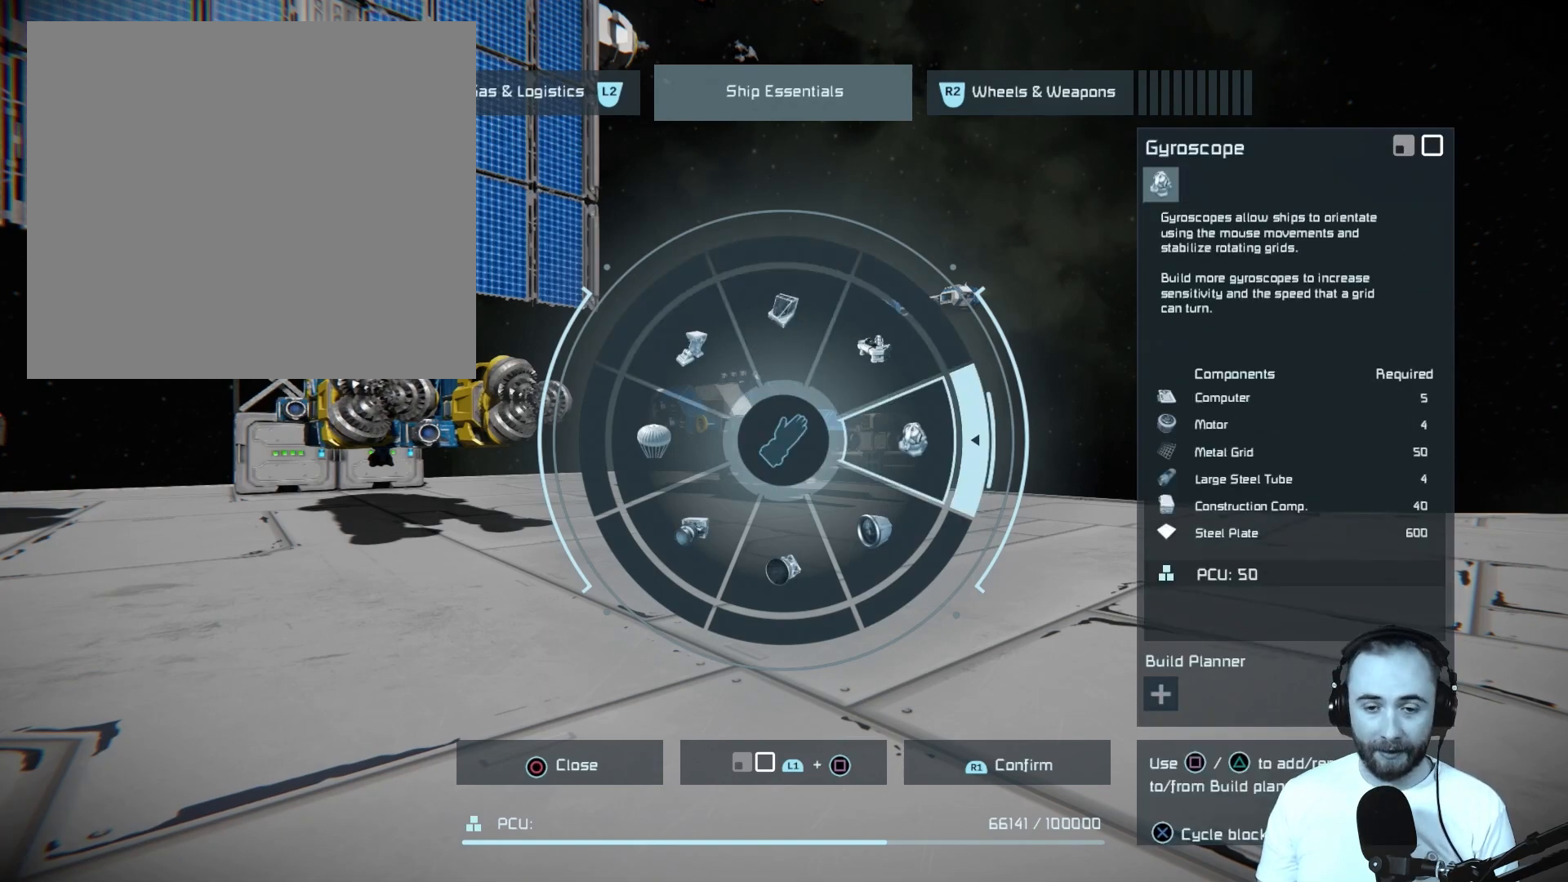
{"buttons": [], "left_stick": "center", "right_stick": "up-left", "events": [[100, "right_stick", "down-left"], [233, "right_stick", "left"], [433, "right_stick", "up-left"]]}
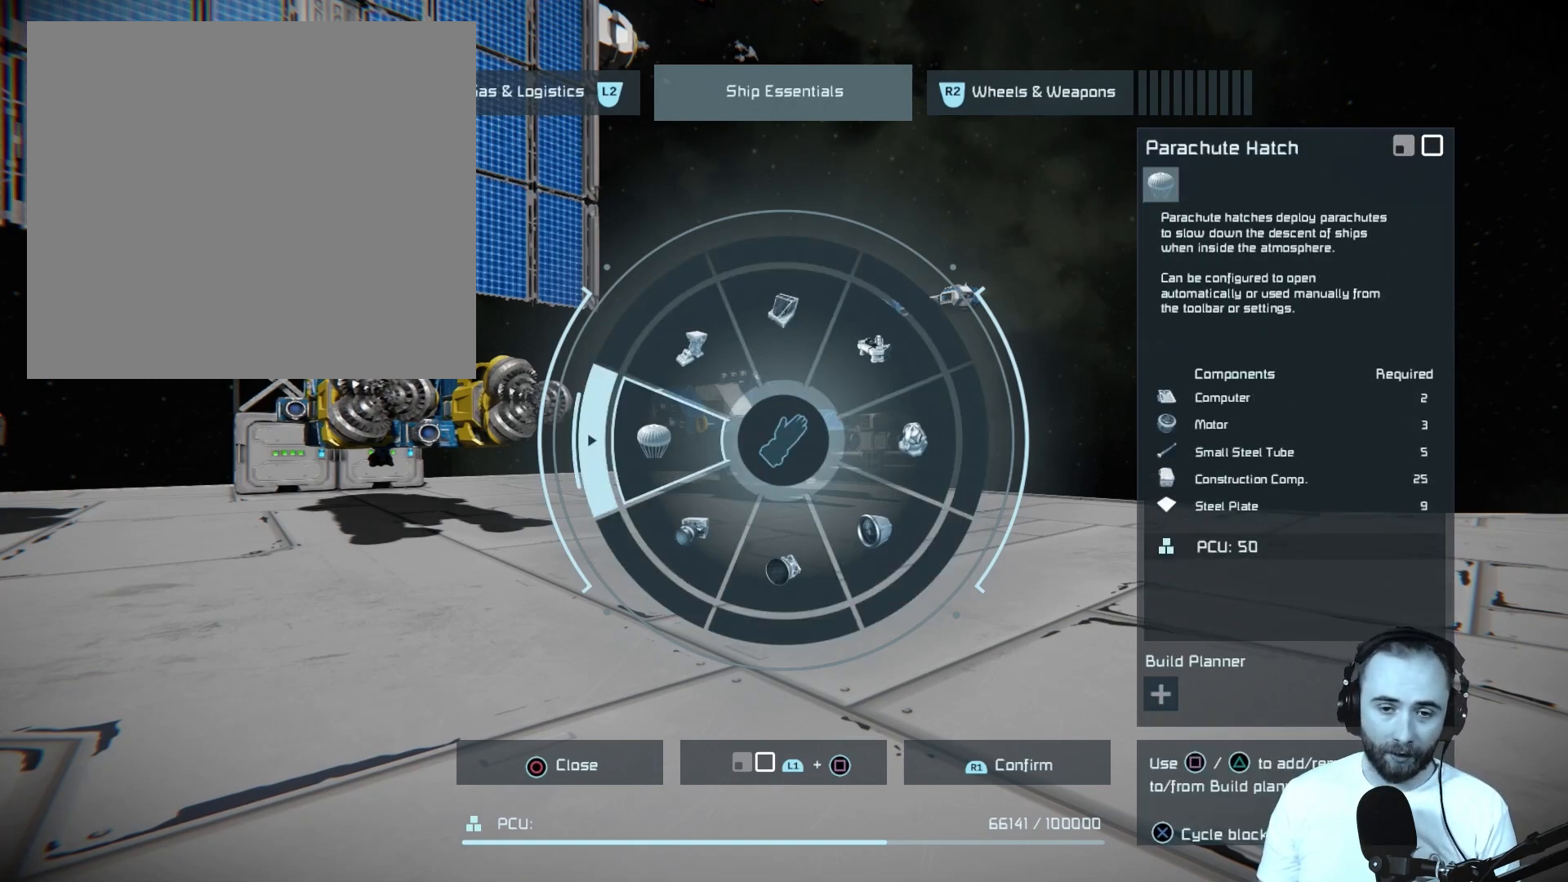
{"buttons": [], "left_stick": "center", "right_stick": "center", "events": [[167, "right_stick", "center"]]}
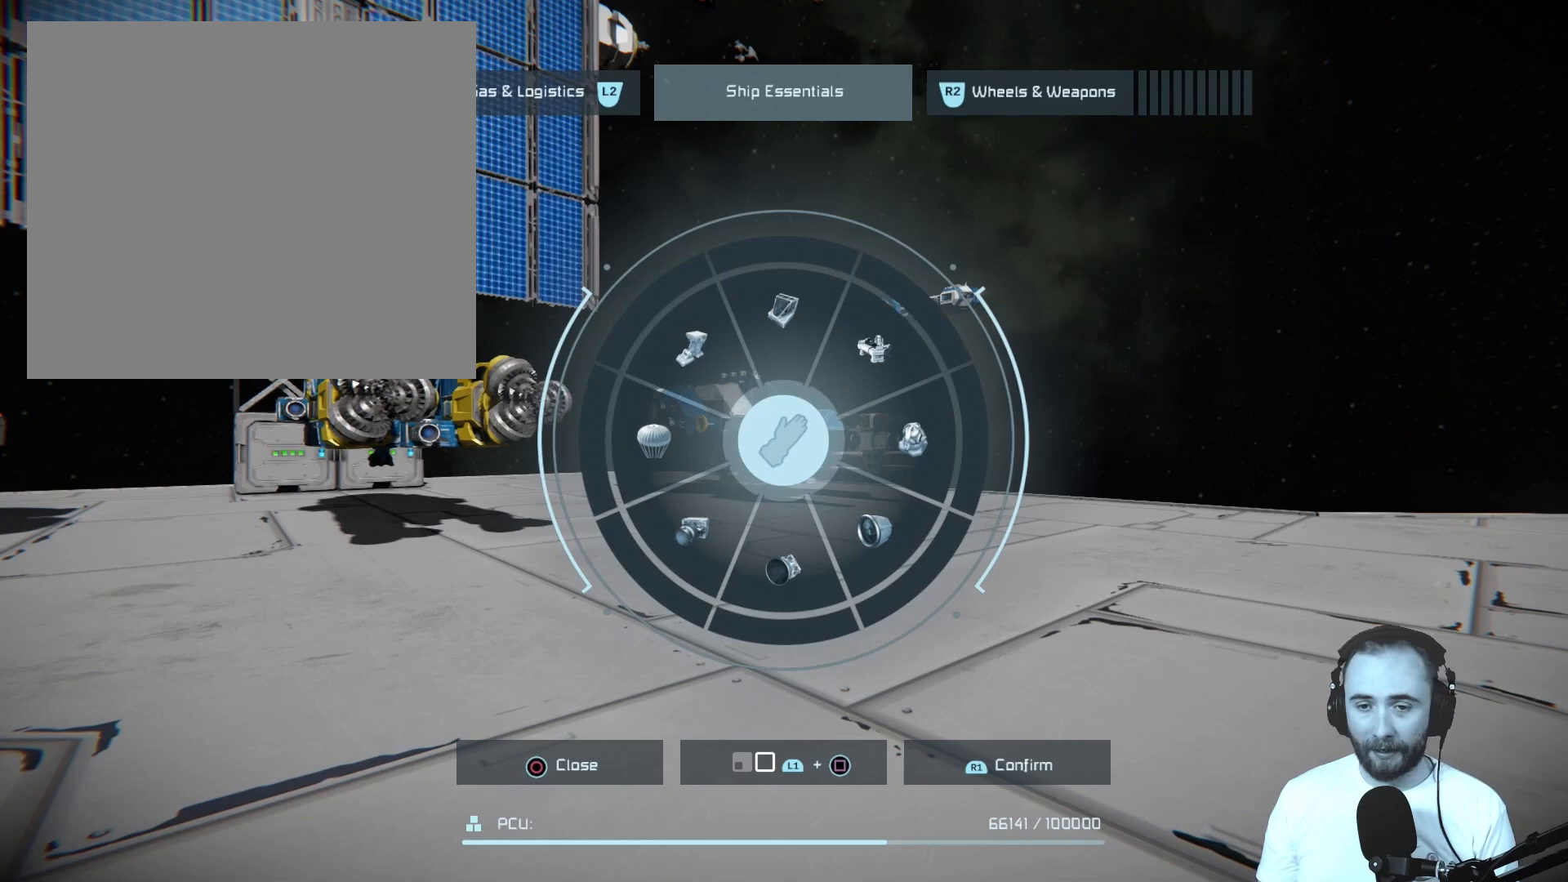
{"buttons": [], "left_stick": "center", "right_stick": "center", "events": [[67, "right_stick", "down"], [200, "right_stick", "down-right"], [467, "right_stick", "center"]]}
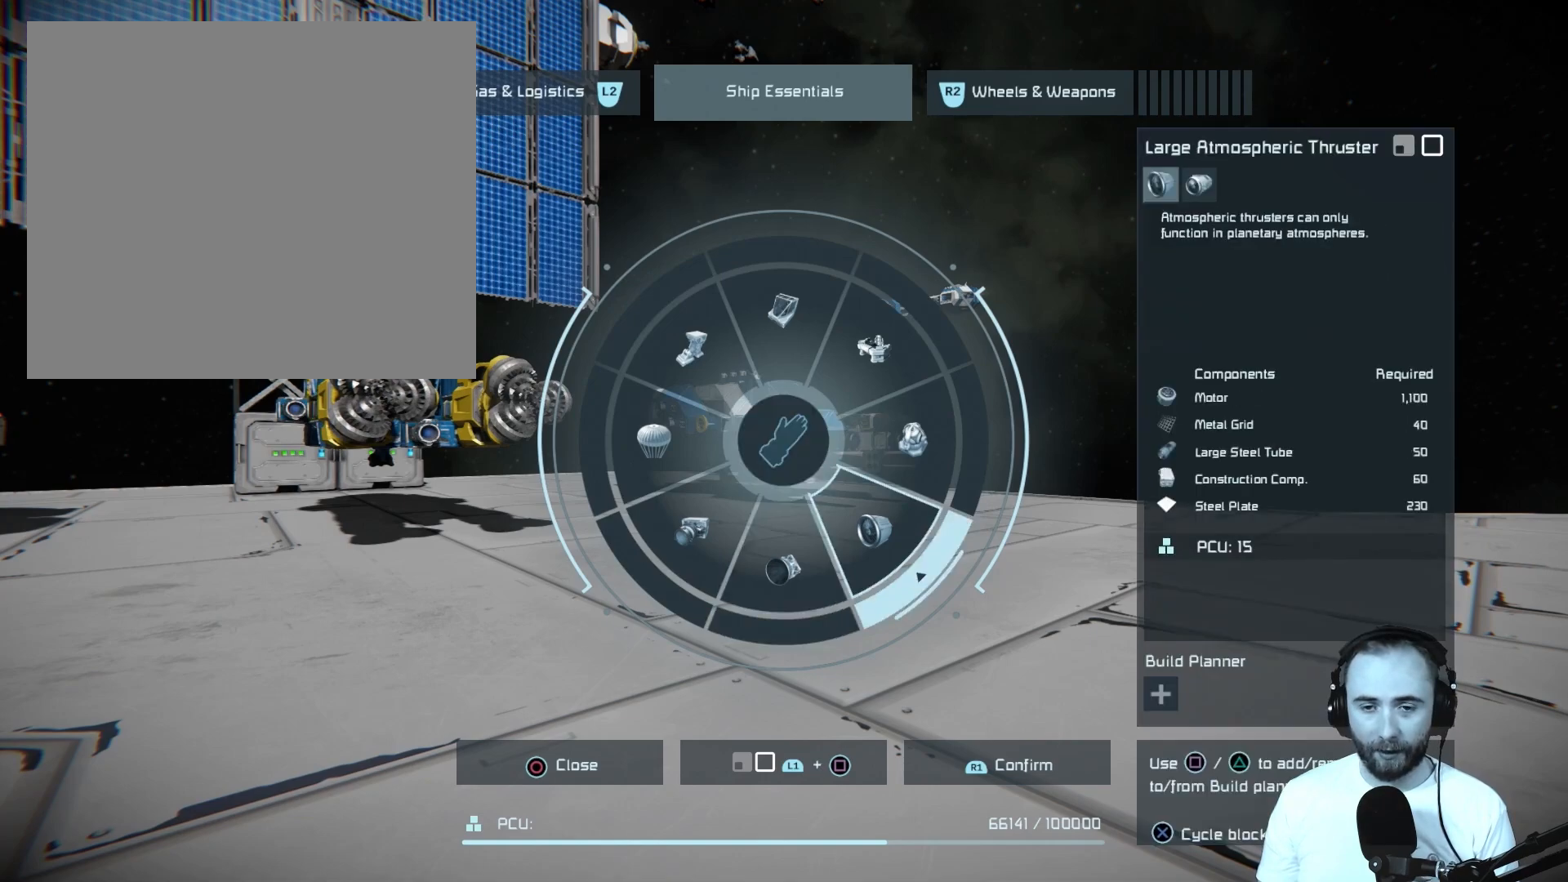
{"buttons": [], "left_stick": "center", "right_stick": "up-right", "events": [[83, "right_stick", "up"], [417, "right_stick", "up-right"]]}
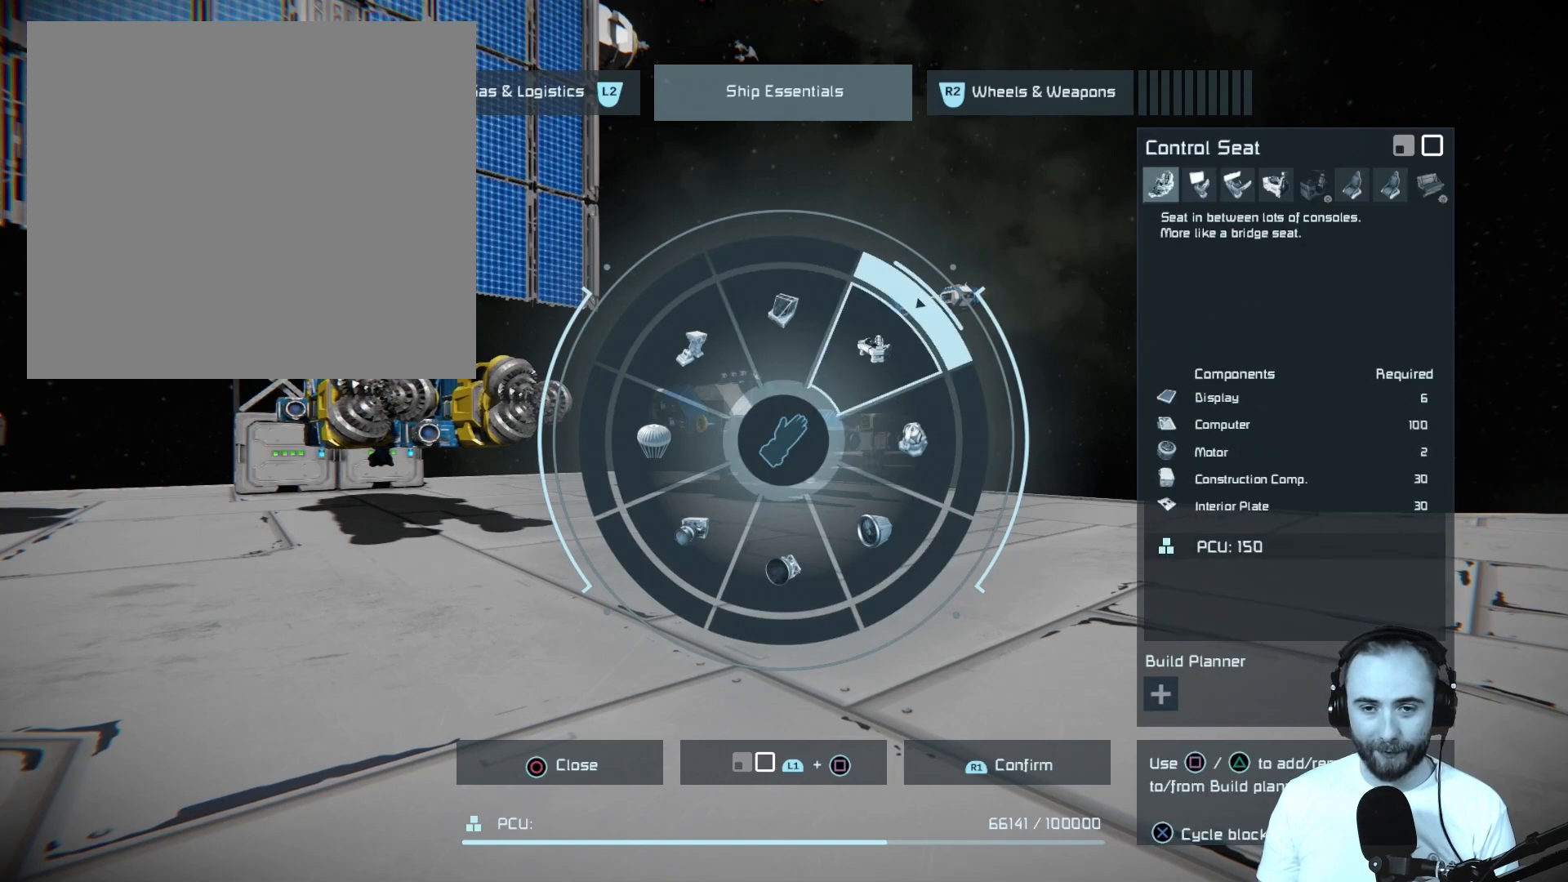
{"buttons": [], "left_stick": "center", "right_stick": "down-right", "events": [[117, "right_stick", "right"], [400, "right_stick", "down-right"]]}
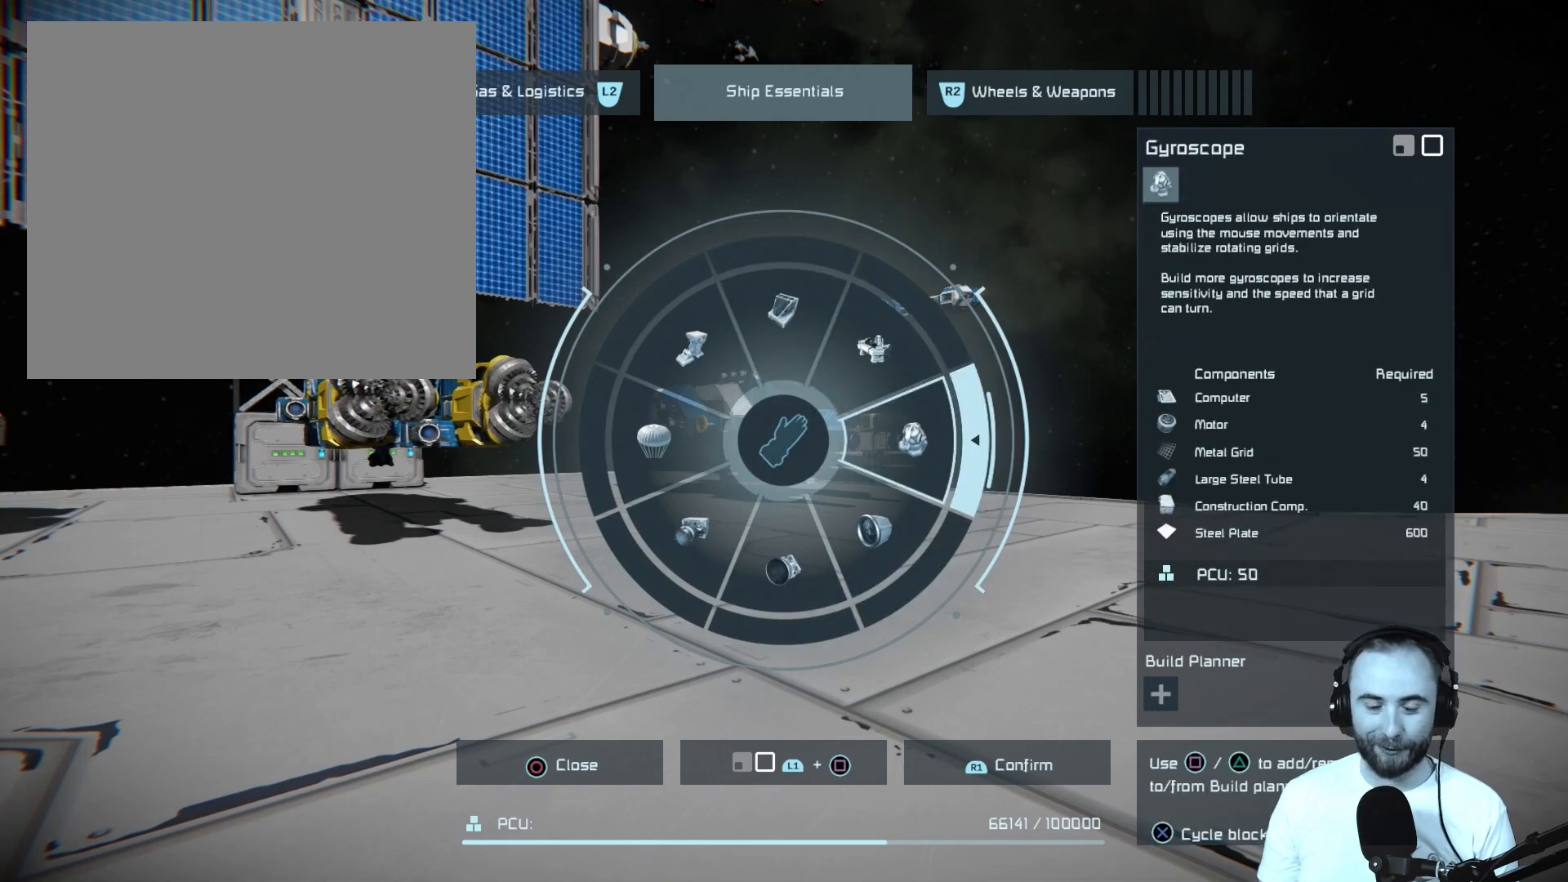
{"buttons": [], "left_stick": "center", "right_stick": "left", "events": [[150, "right_stick", "down-left"], [250, "right_stick", "left"]]}
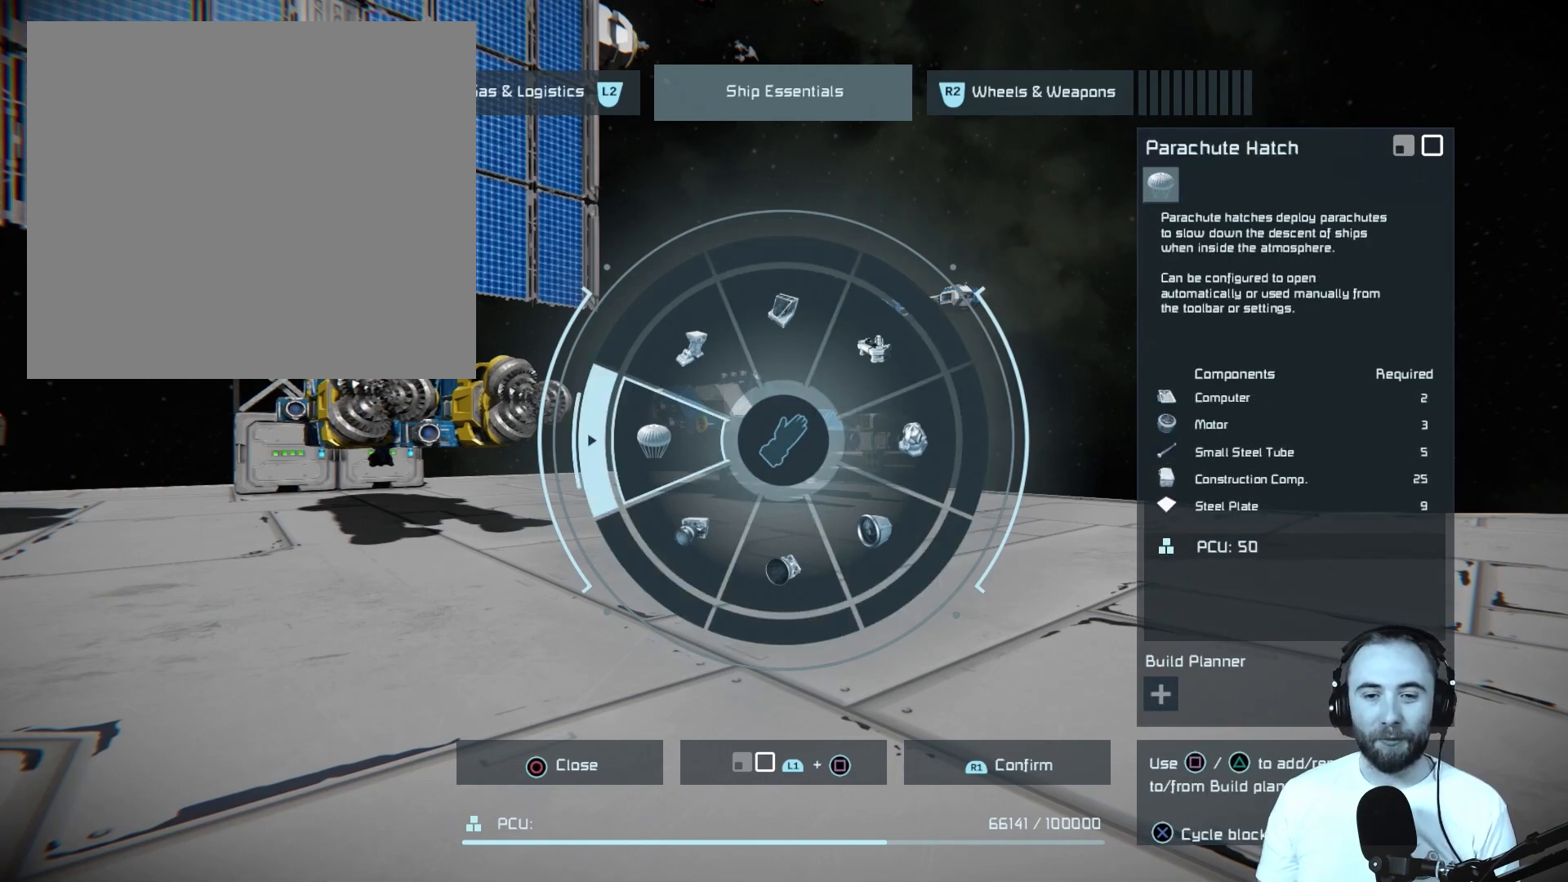
{"buttons": [], "left_stick": "center", "right_stick": "up-left", "events": [[200, "right_stick", "up-left"]]}
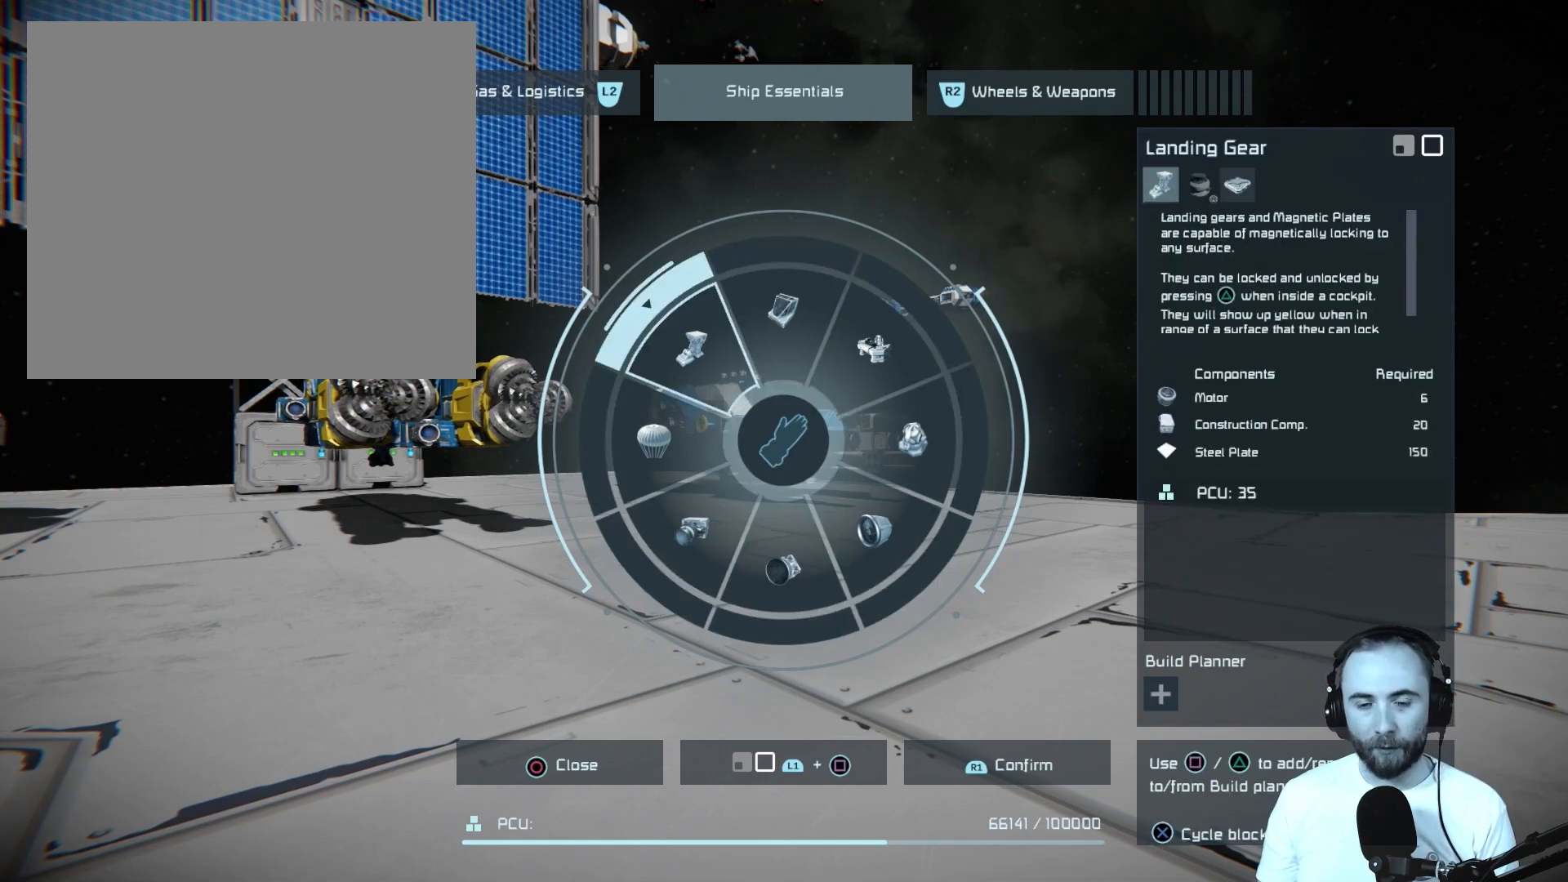
{"buttons": [], "left_stick": "center", "right_stick": "up-left", "events": []}
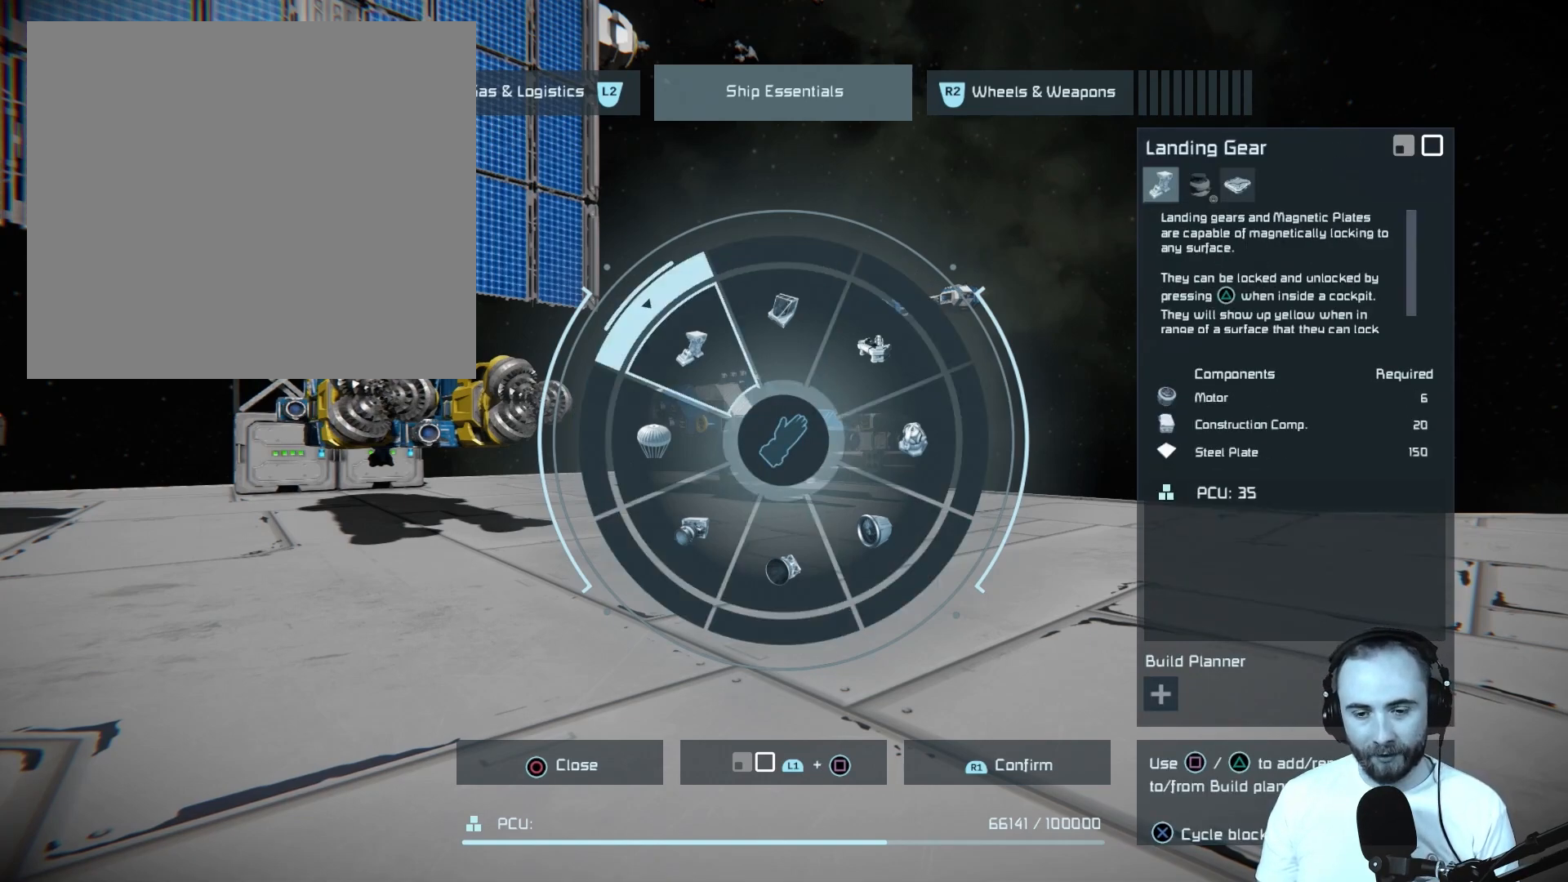
{"buttons": [], "left_stick": "center", "right_stick": "up-left", "events": []}
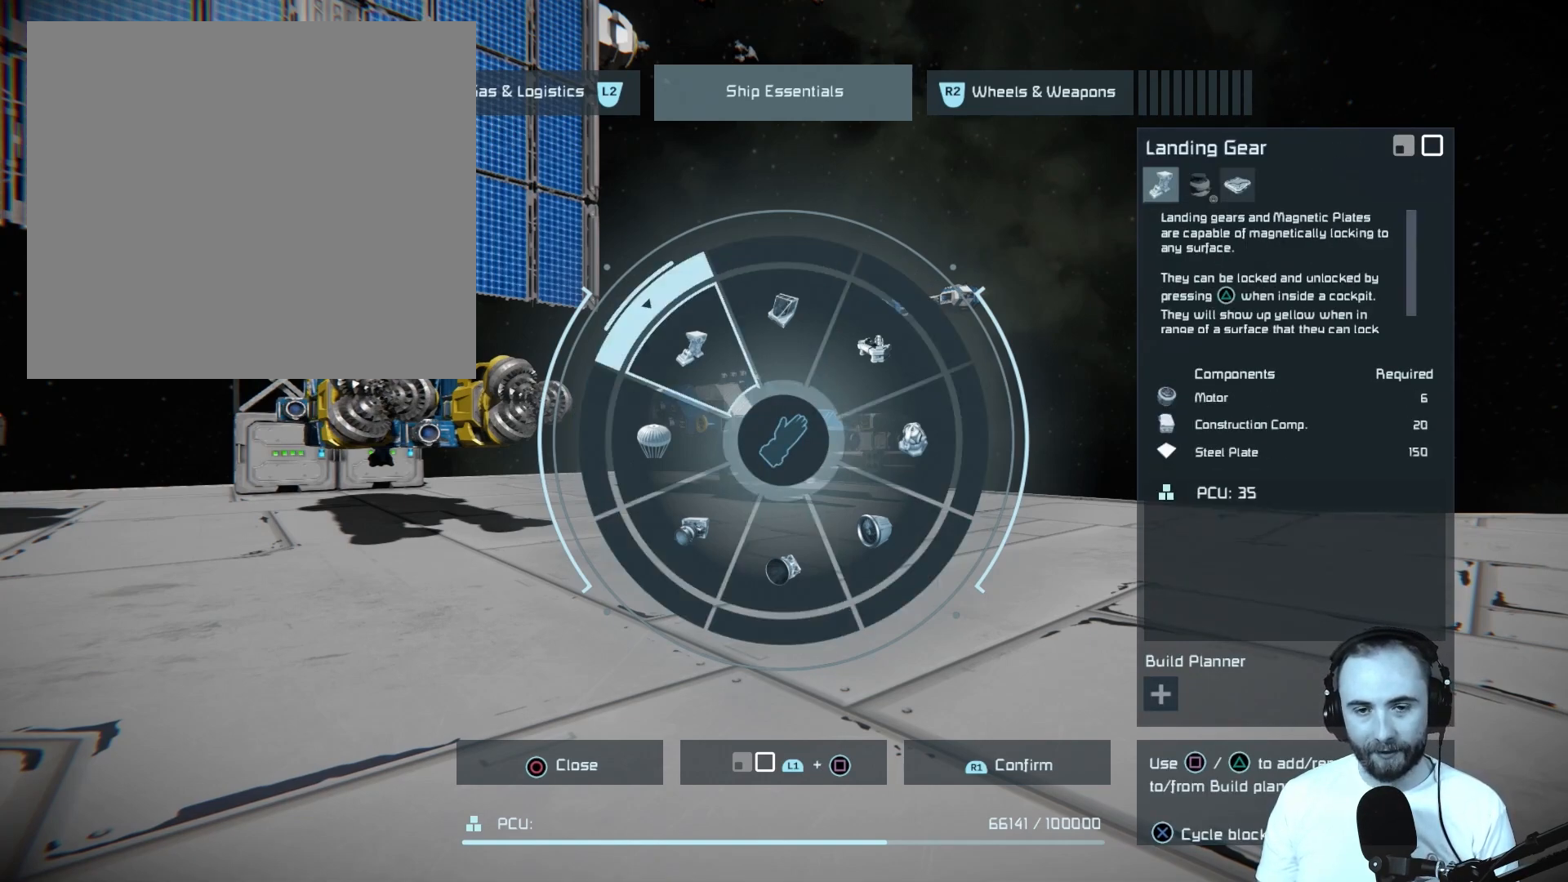
{"buttons": [], "left_stick": "center", "right_stick": "up-left", "events": []}
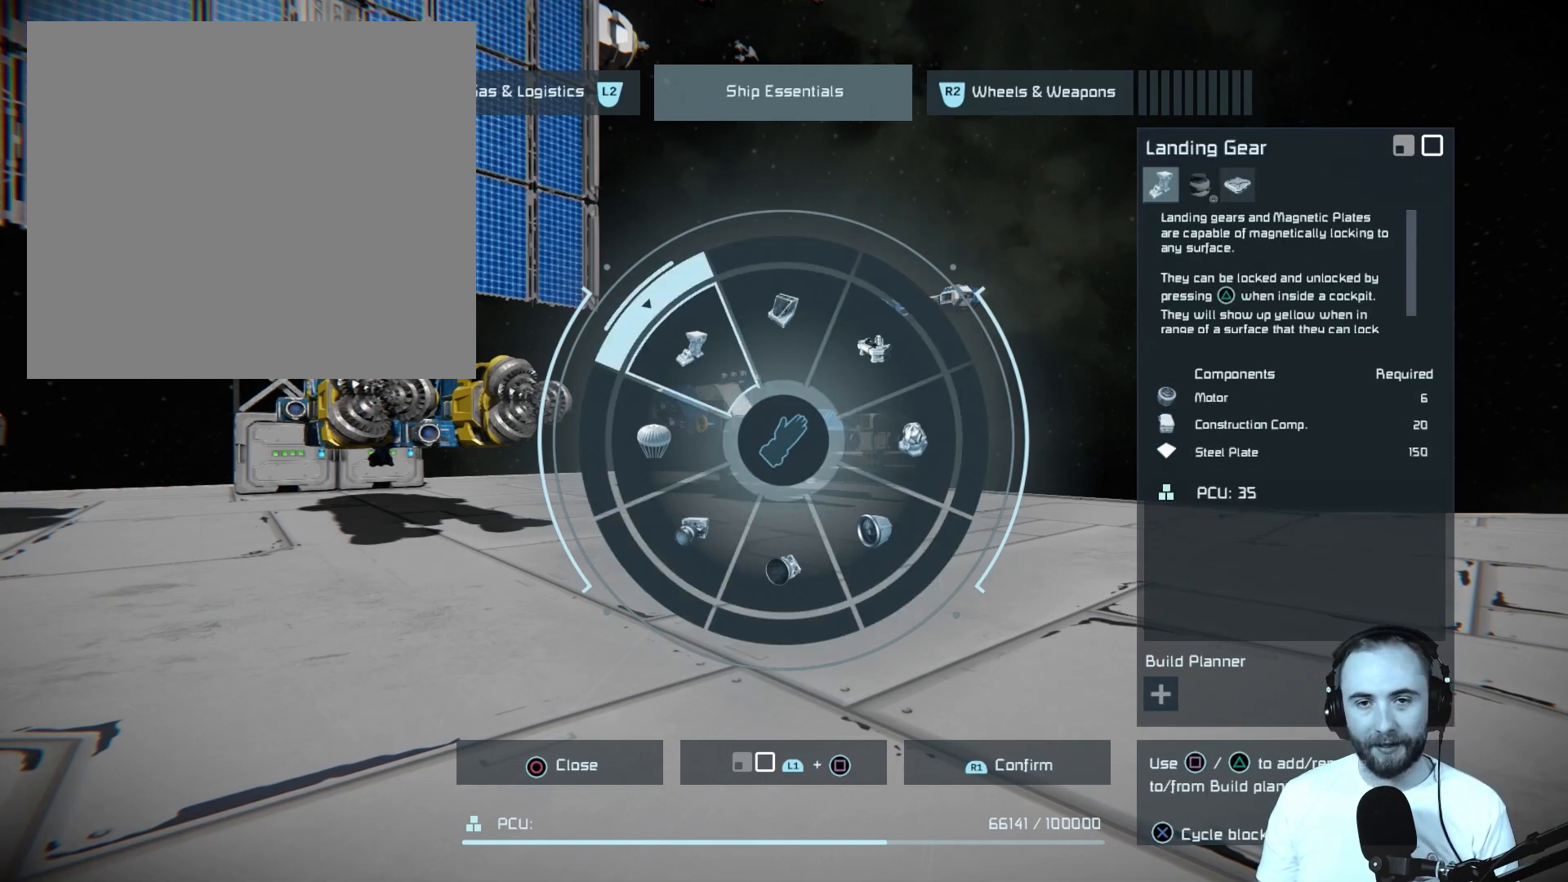
{"buttons": [], "left_stick": "center", "right_stick": "up-left", "events": []}
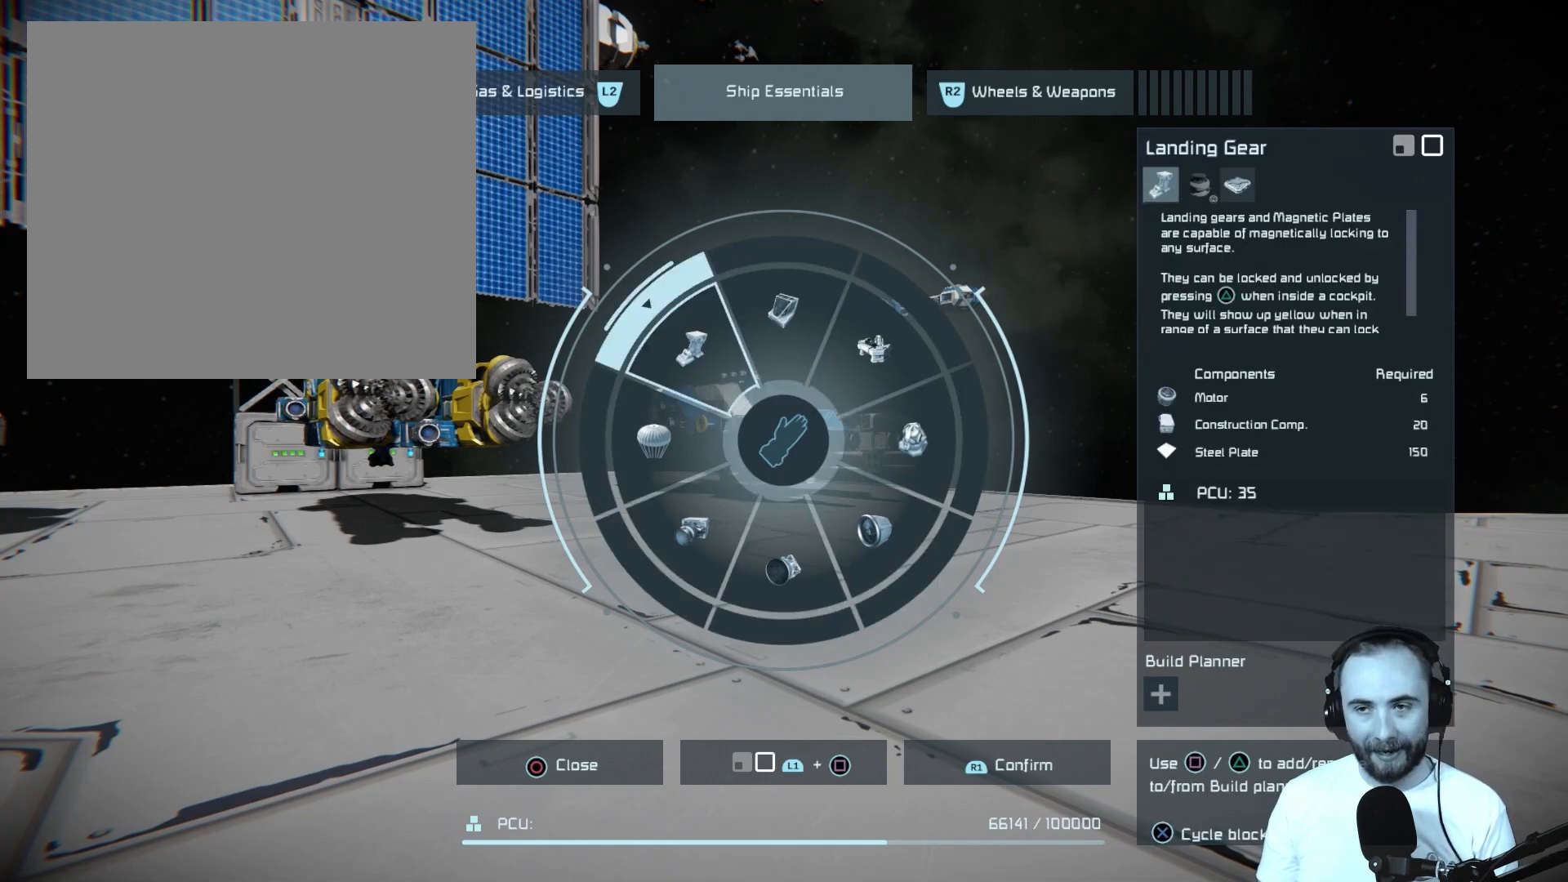
{"buttons": [], "left_stick": "center", "right_stick": "up-left", "events": []}
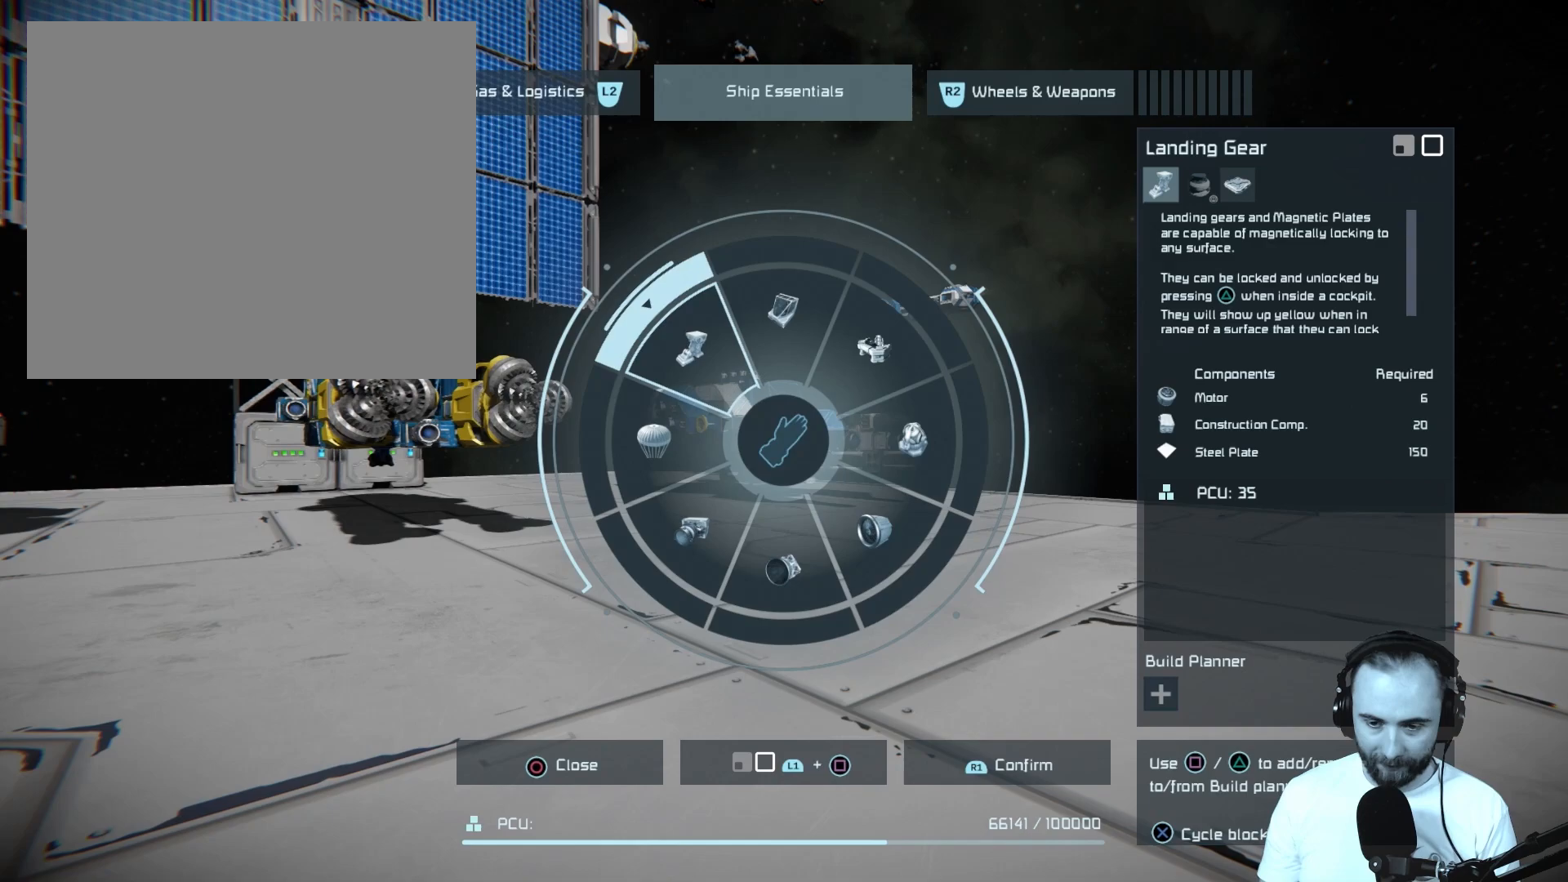
{"buttons": [], "left_stick": "center", "right_stick": "up-left", "events": []}
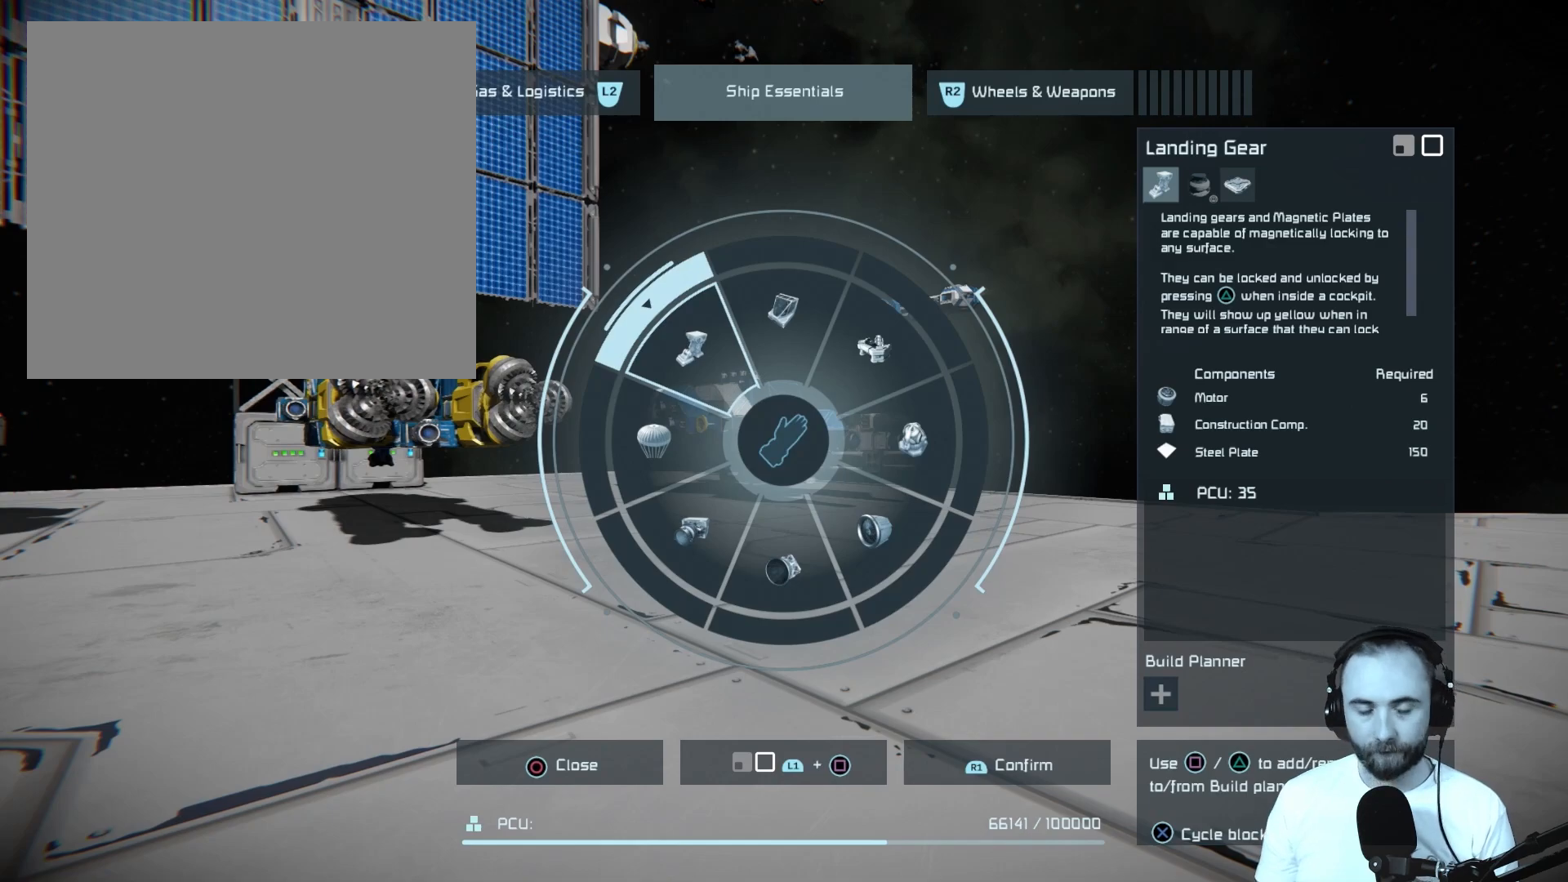
{"buttons": [], "left_stick": "center", "right_stick": "up-left", "events": []}
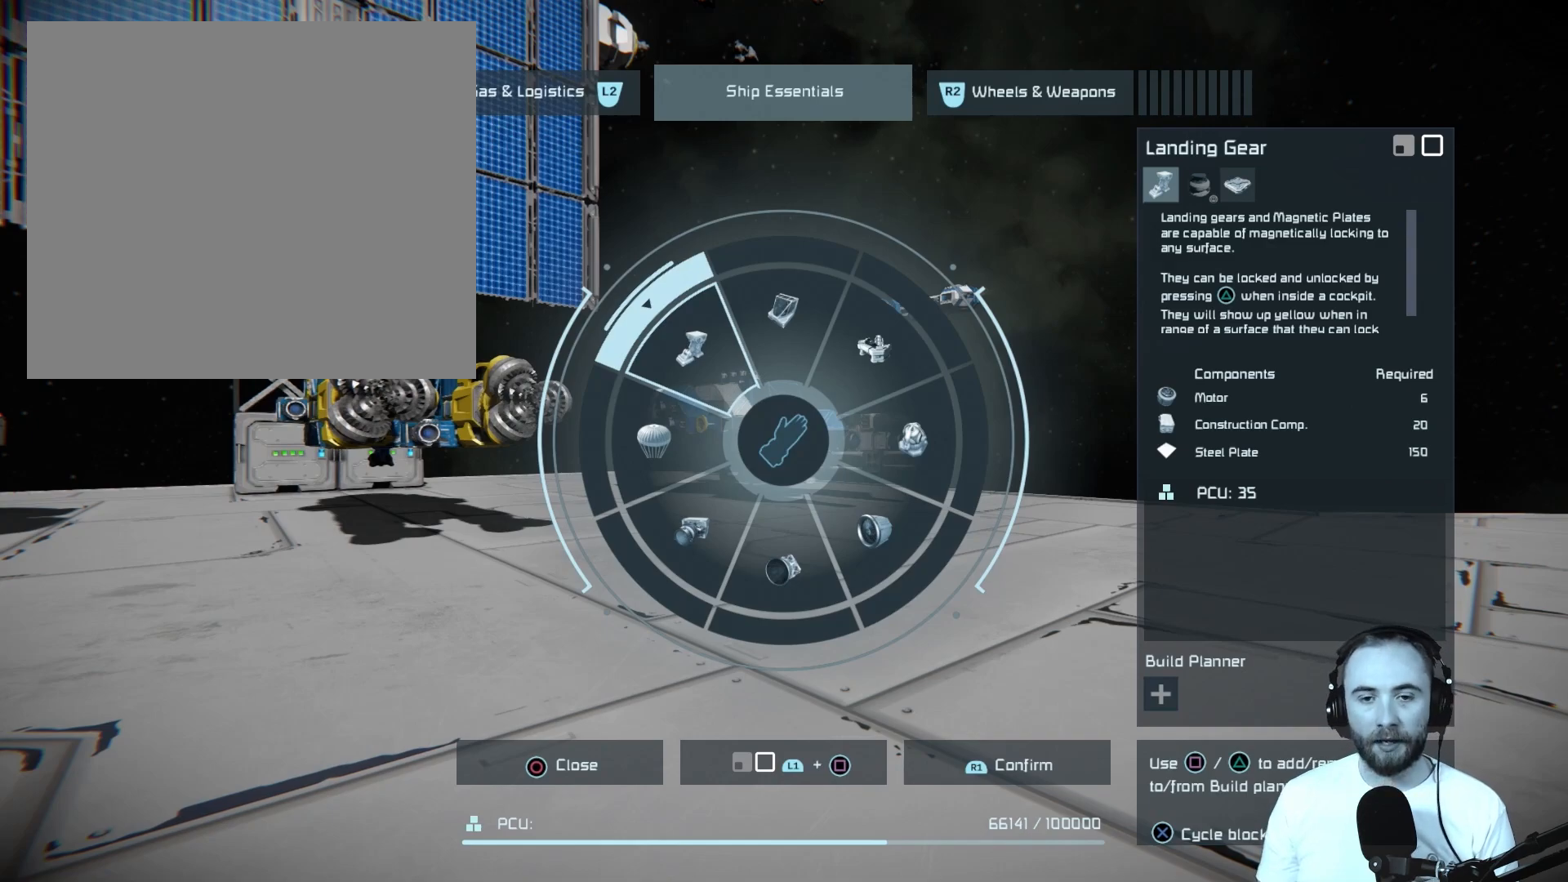
{"buttons": [], "left_stick": "center", "right_stick": "up-left", "events": []}
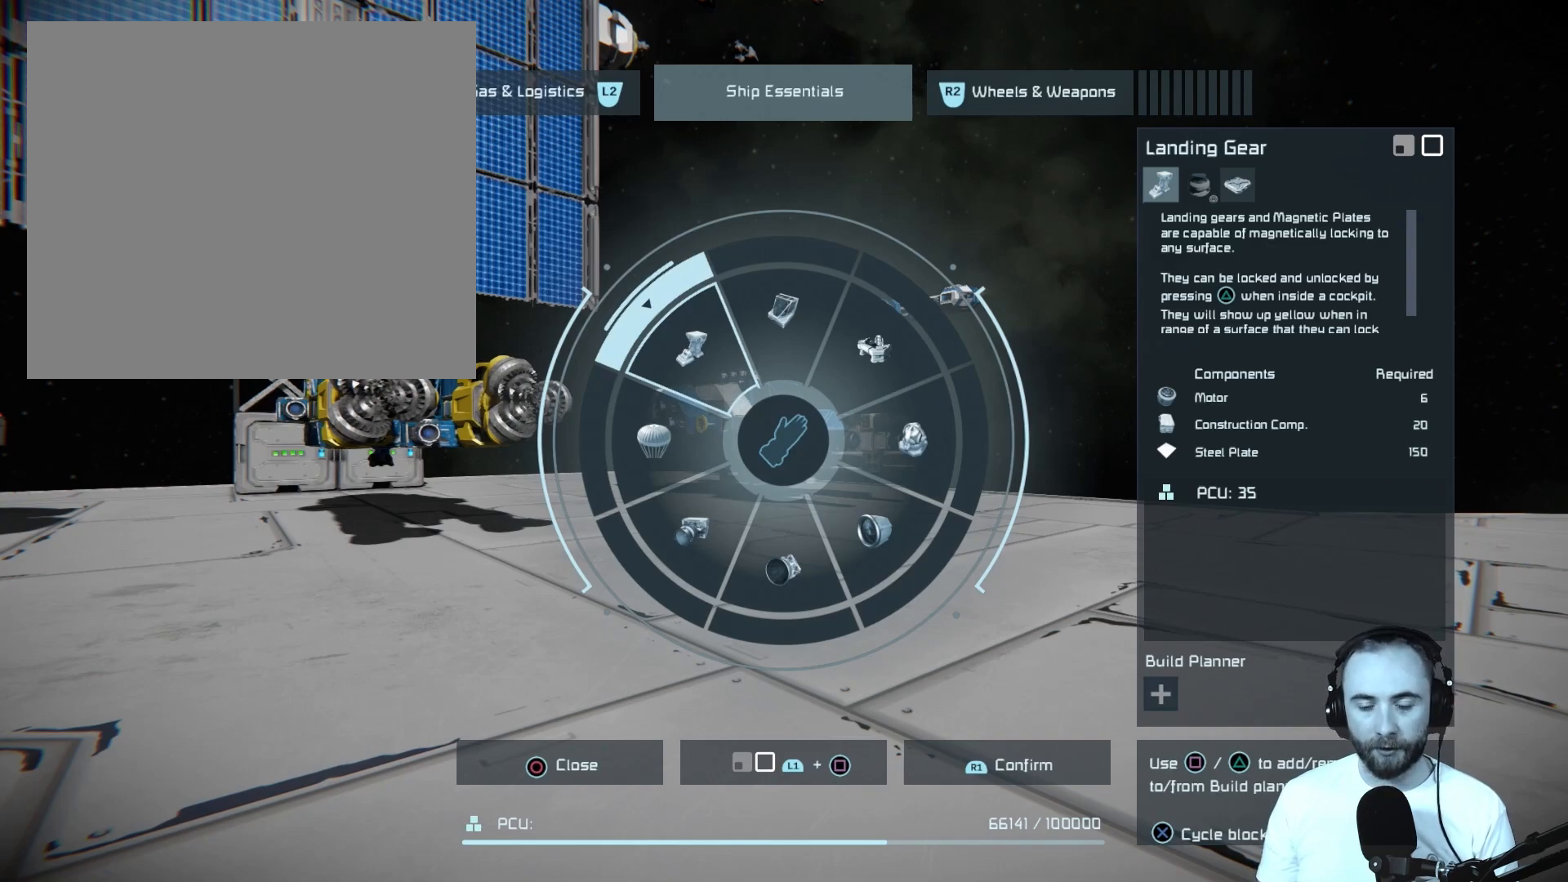
{"buttons": [], "left_stick": "center", "right_stick": "up-left", "events": []}
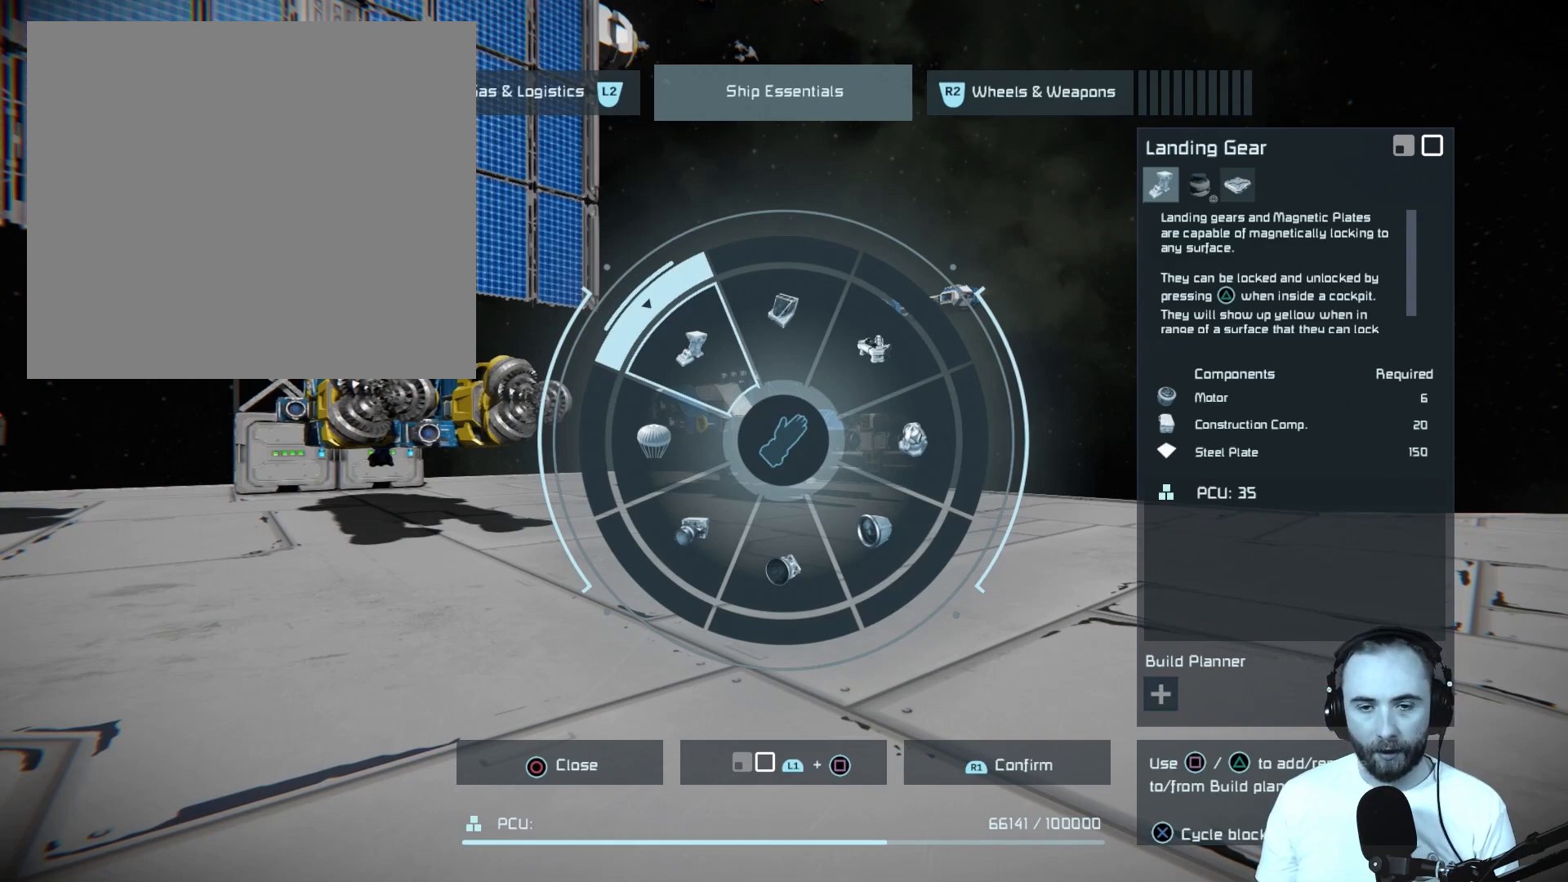
{"buttons": [], "left_stick": "center", "right_stick": "up-left", "events": []}
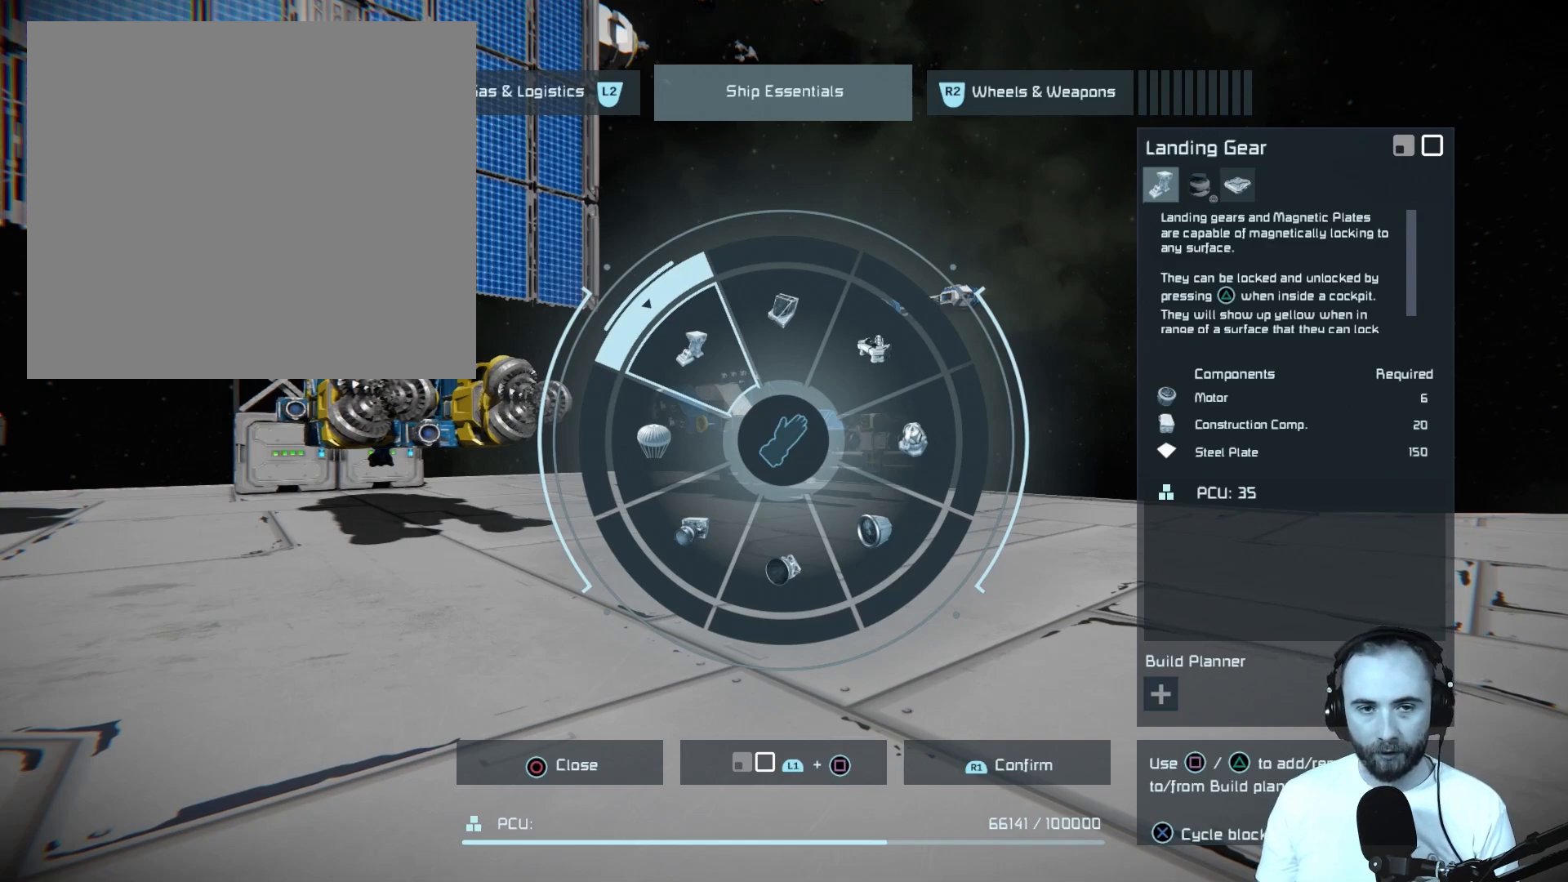
{"buttons": [], "left_stick": "center", "right_stick": "up-left", "events": []}
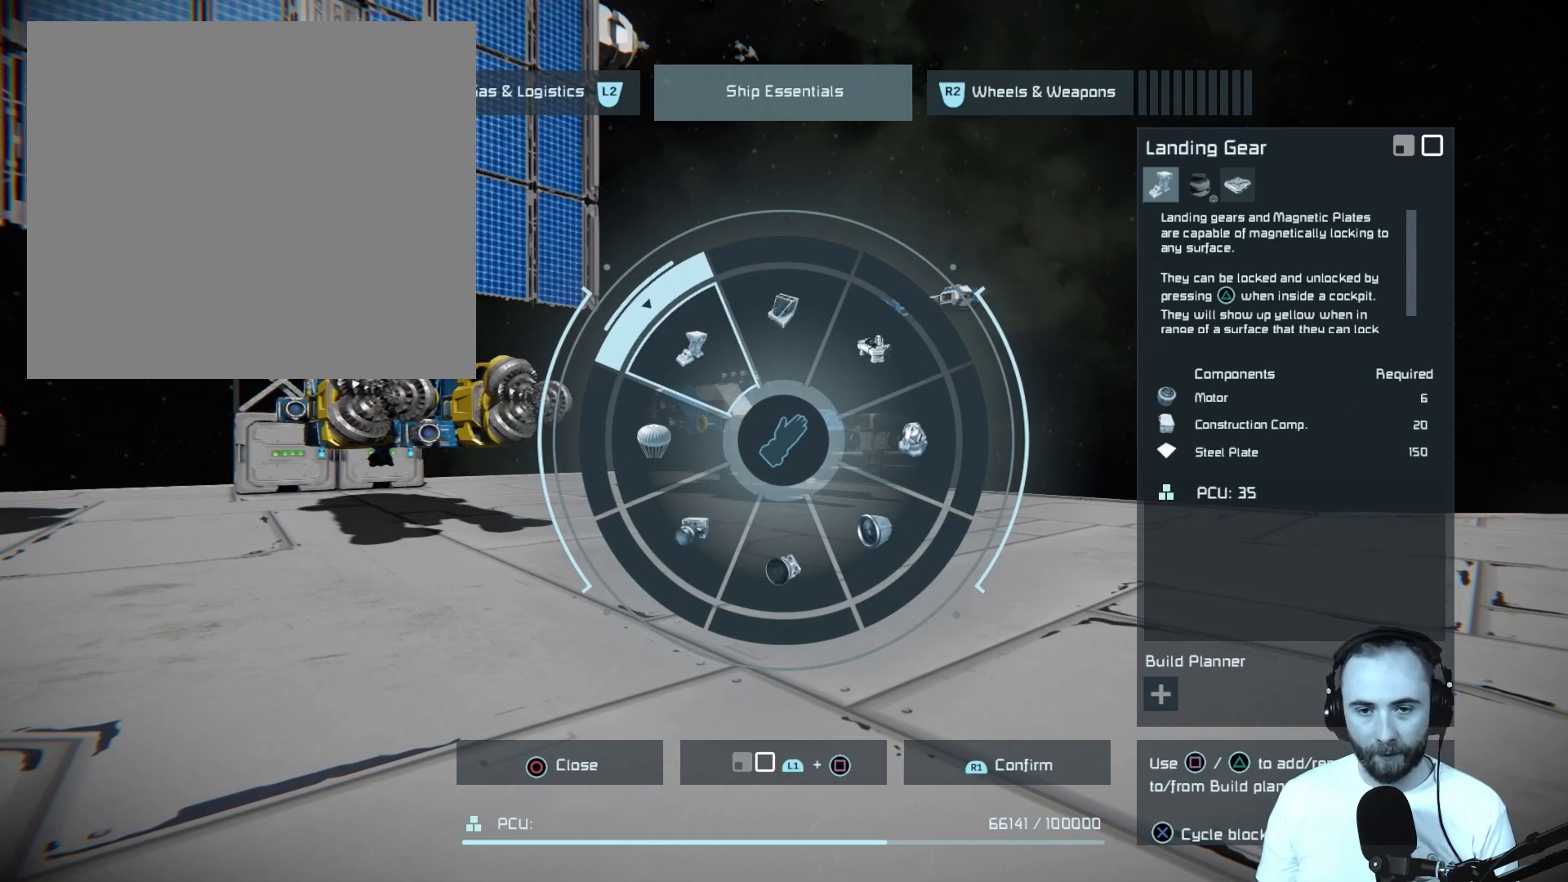
{"buttons": [], "left_stick": "center", "right_stick": "up-left", "events": []}
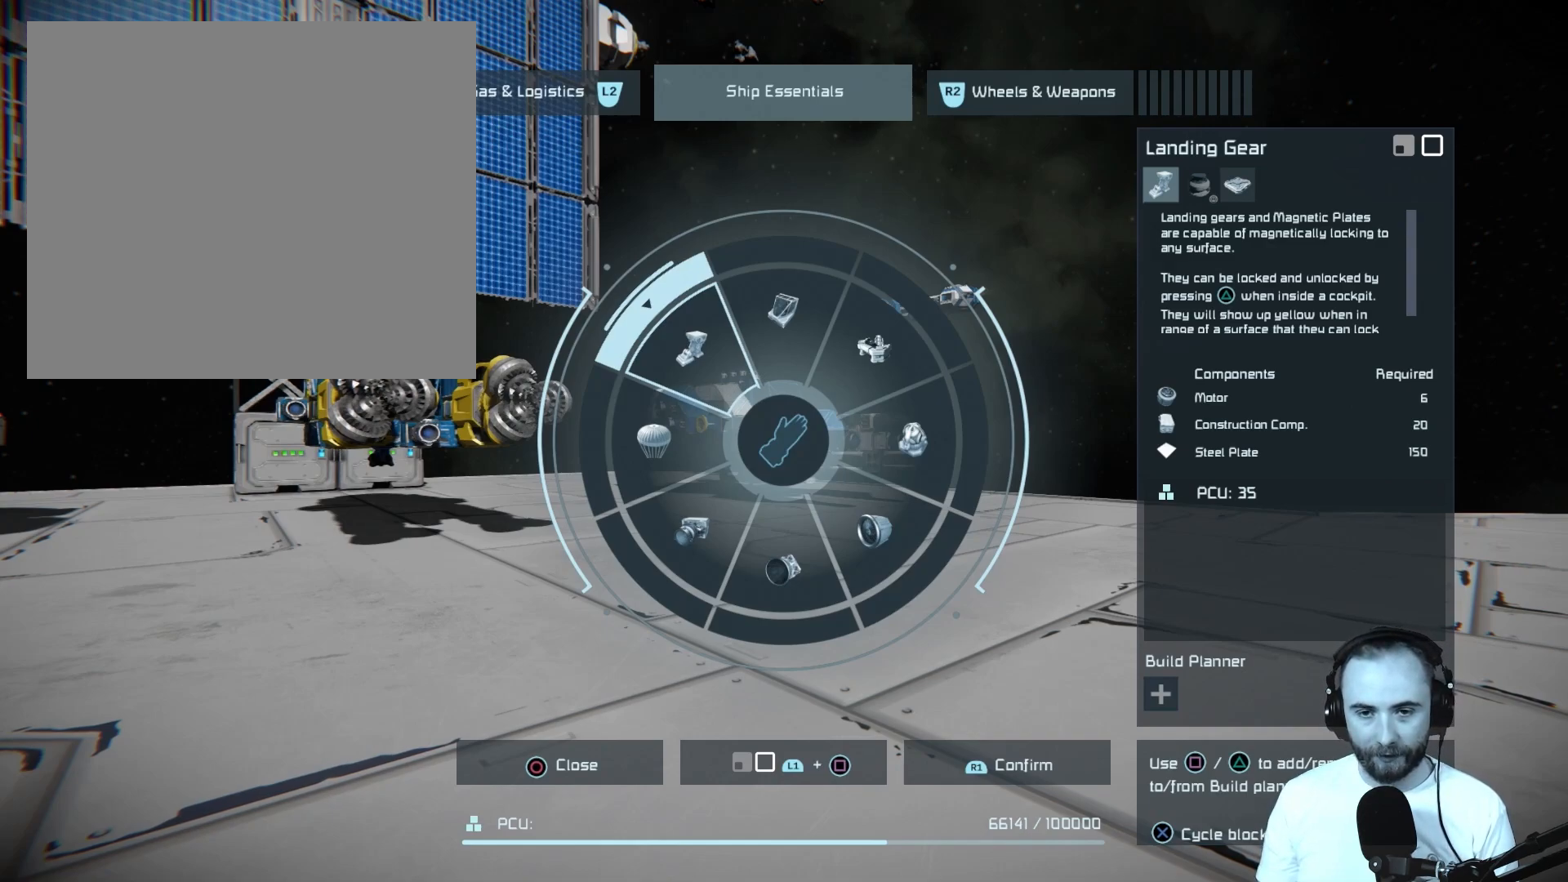
{"buttons": [], "left_stick": "center", "right_stick": "up-left", "events": [[117, "R1", "down"], [250, "R1", "up"]]}
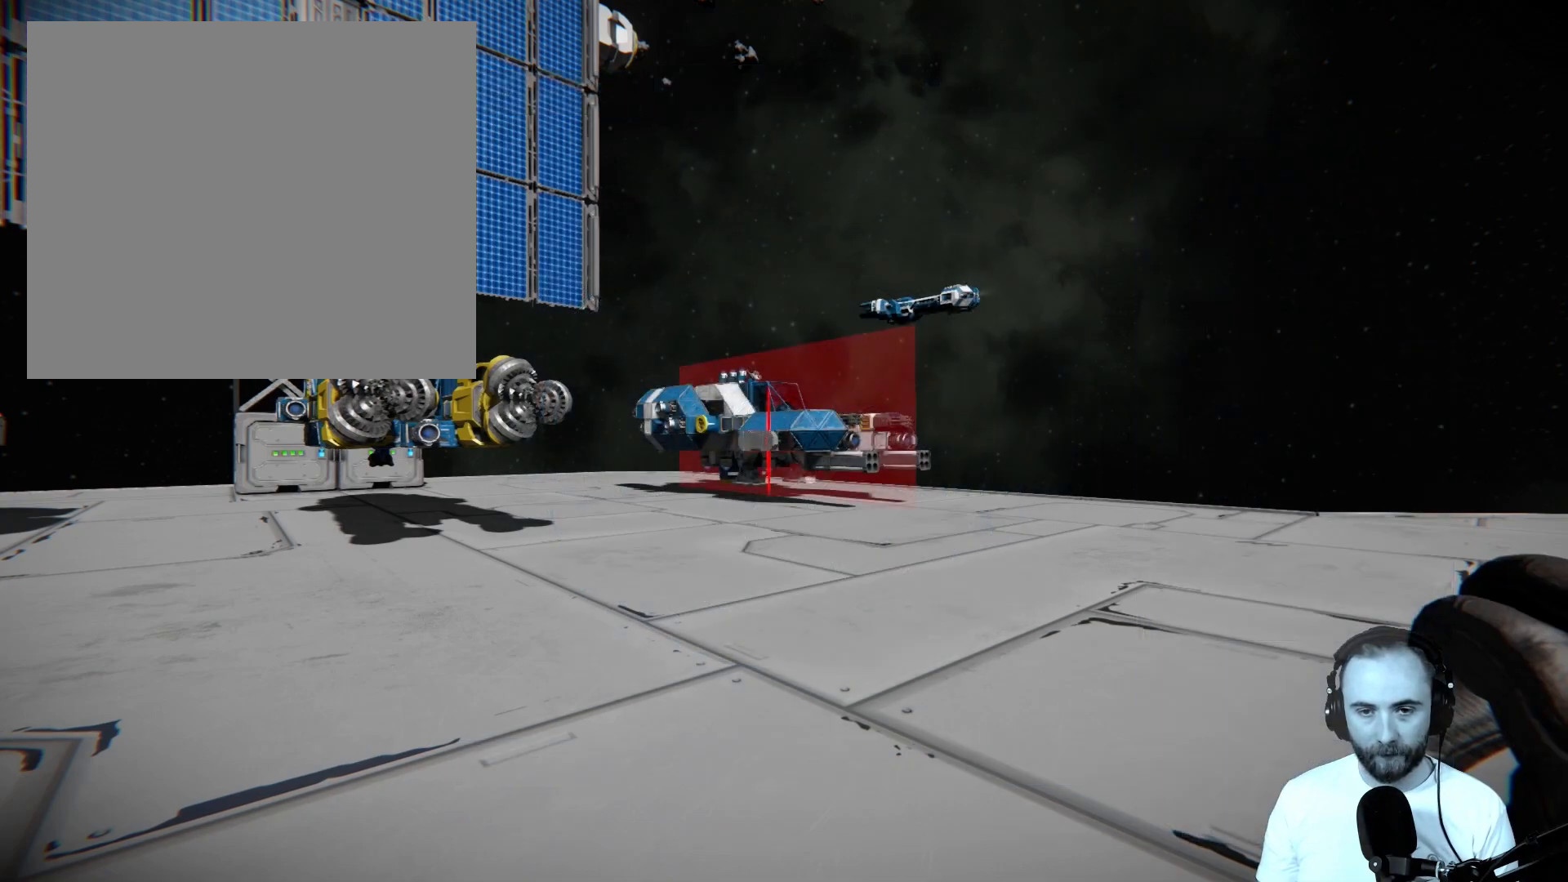
{"buttons": [], "left_stick": "center", "right_stick": "down", "events": [[17, "right_stick", "center"], [200, "right_stick", "down"]]}
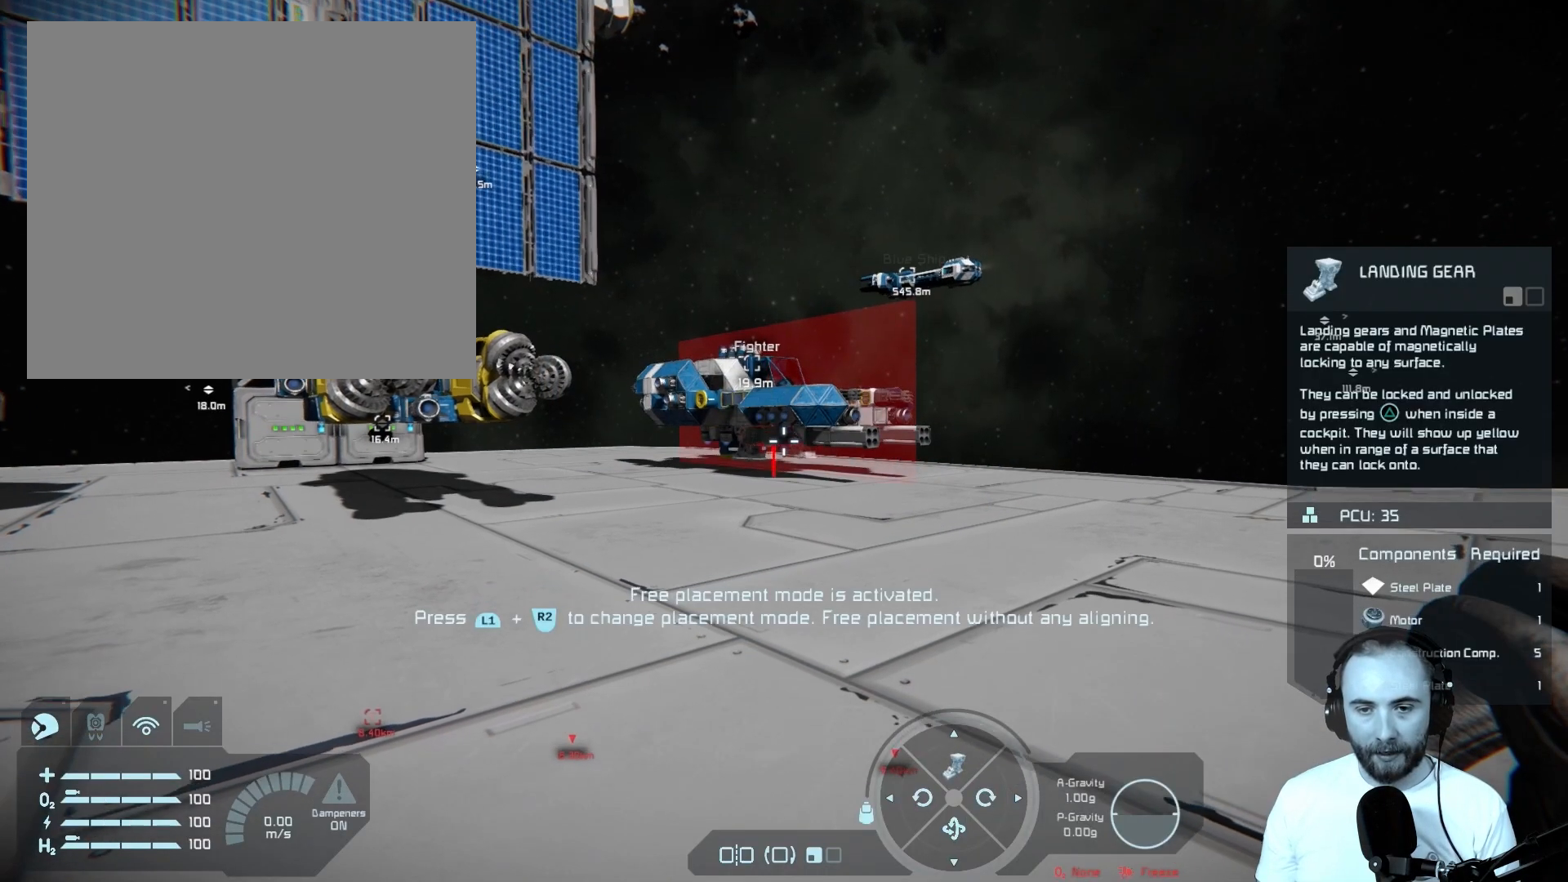
{"buttons": [], "left_stick": "center", "right_stick": "down", "events": []}